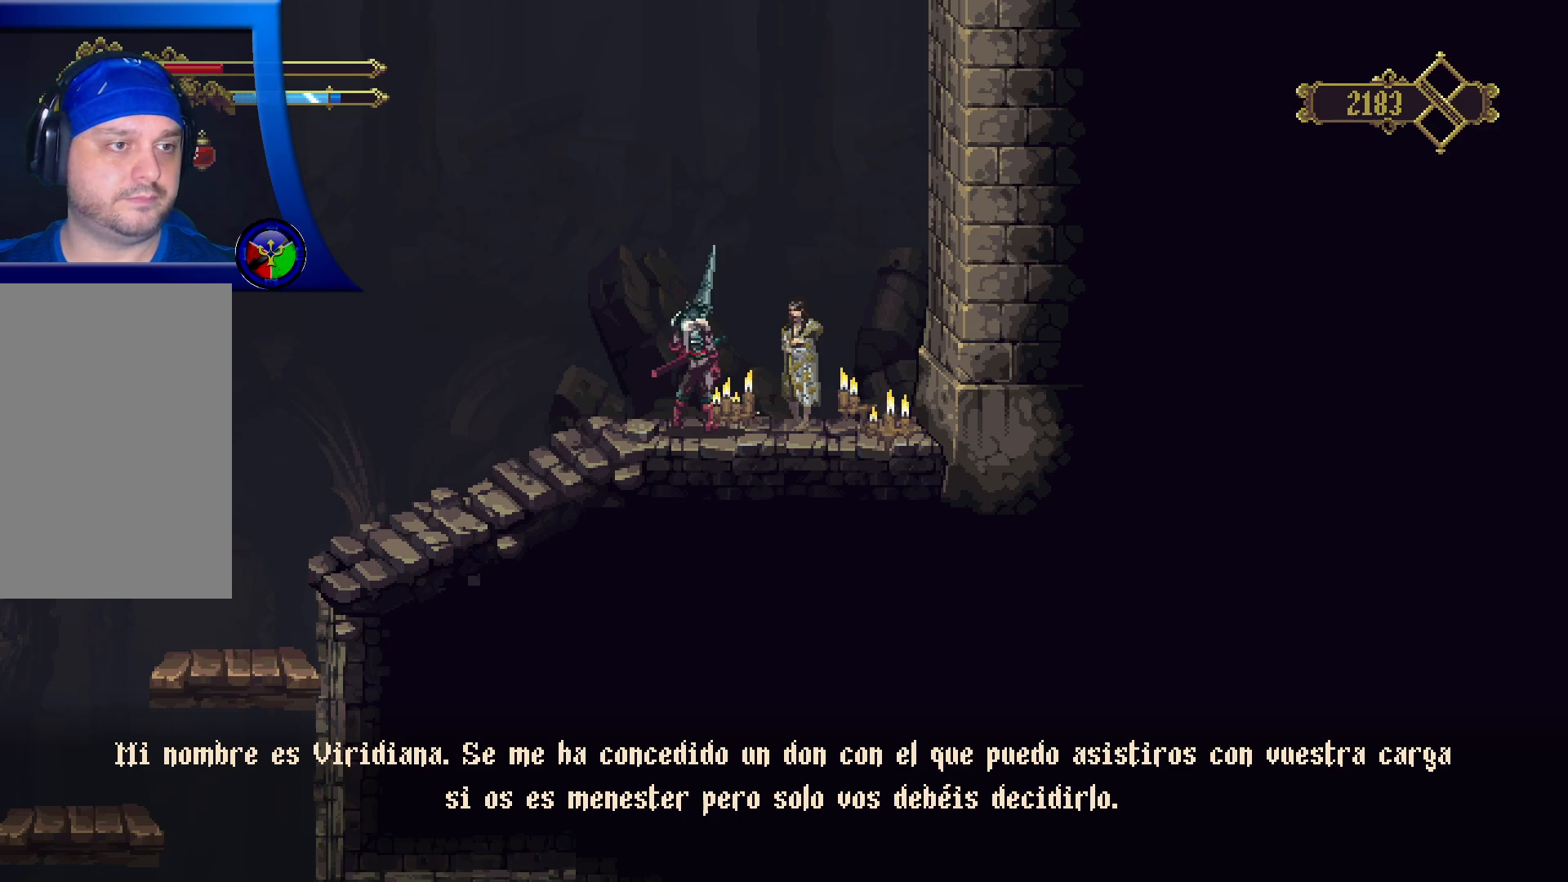
Gameplay with a controller (Xbox layout); each line is a JSON object with the inputs held at the frame after it. "events" lists button and stick changes between this image and that frame as [ms after this image, input, new state], when the widget could be followed in between. Not read: R3.
{"buttons": [], "left_stick": "center", "right_stick": "center", "events": [[50, "A", "down"], [117, "A", "up"]]}
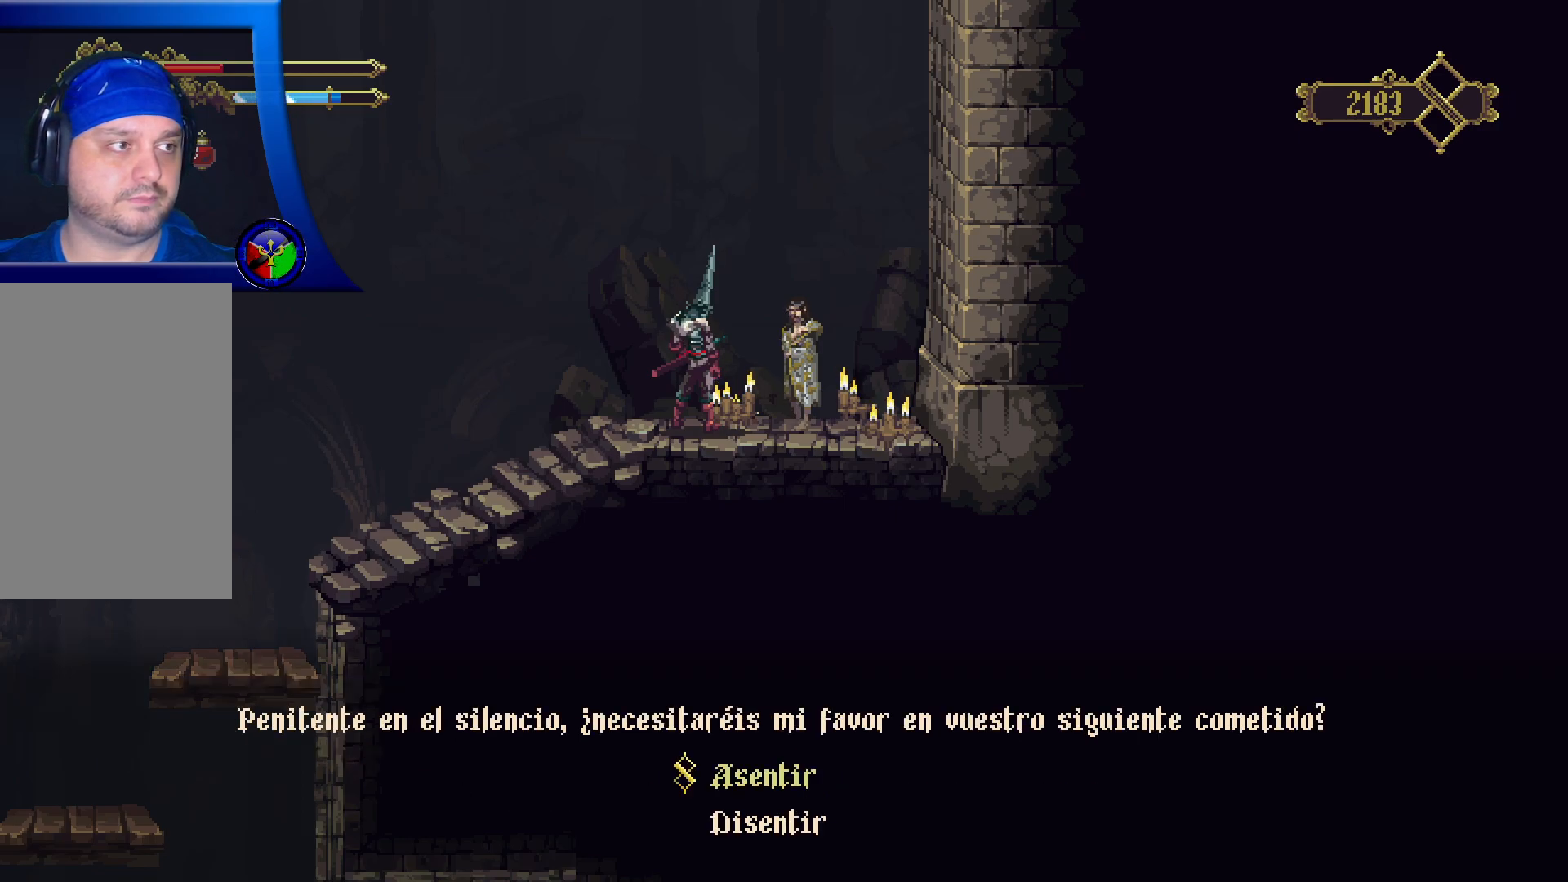
{"buttons": [], "left_stick": "center", "right_stick": "center", "events": []}
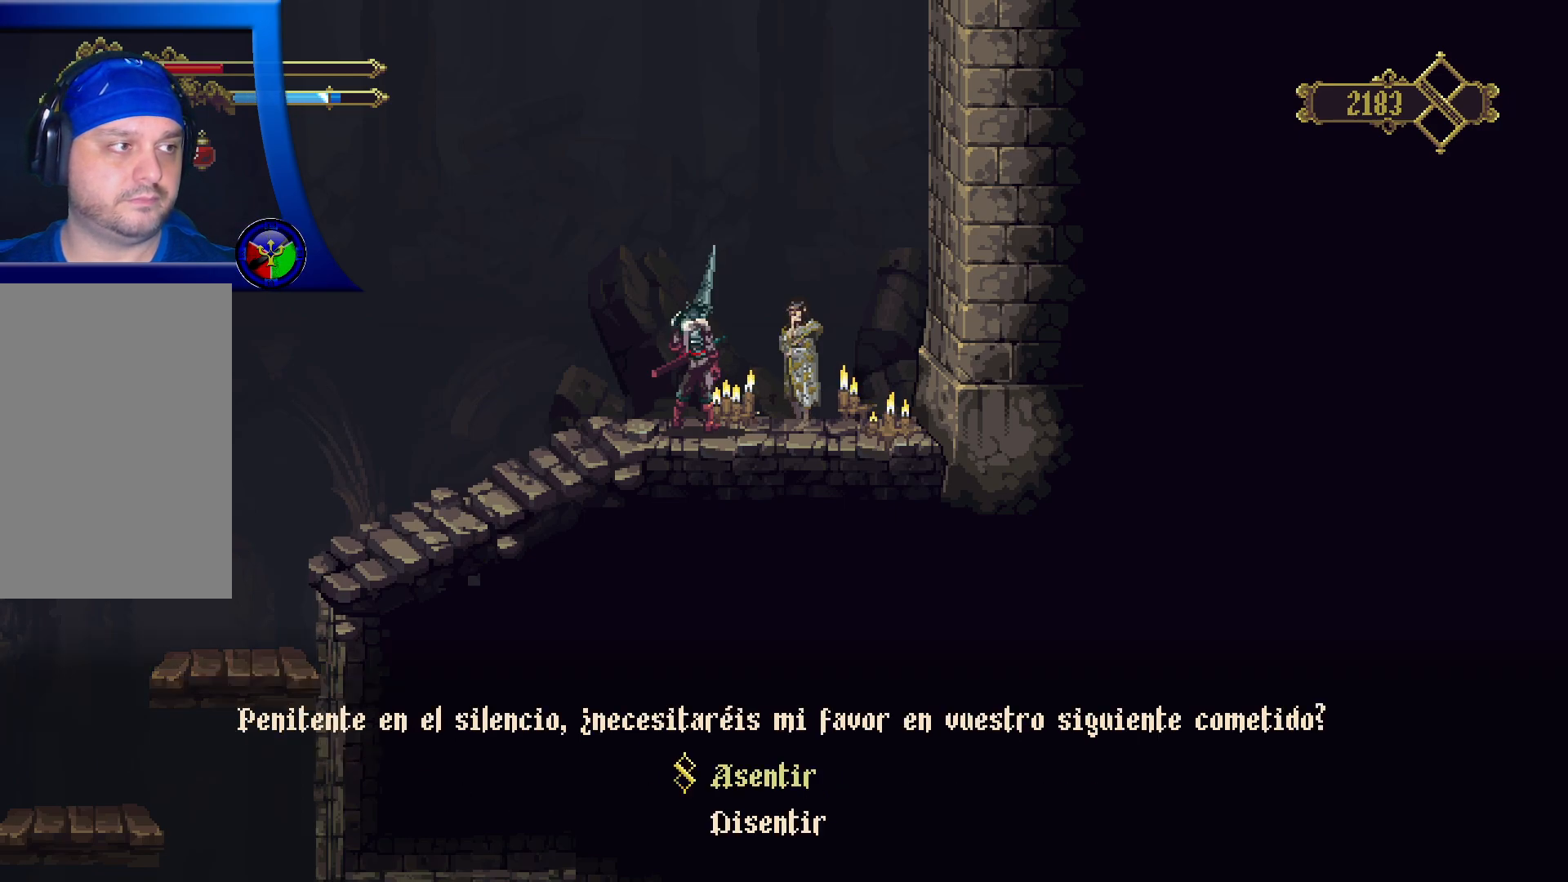
{"buttons": [], "left_stick": "center", "right_stick": "center", "events": []}
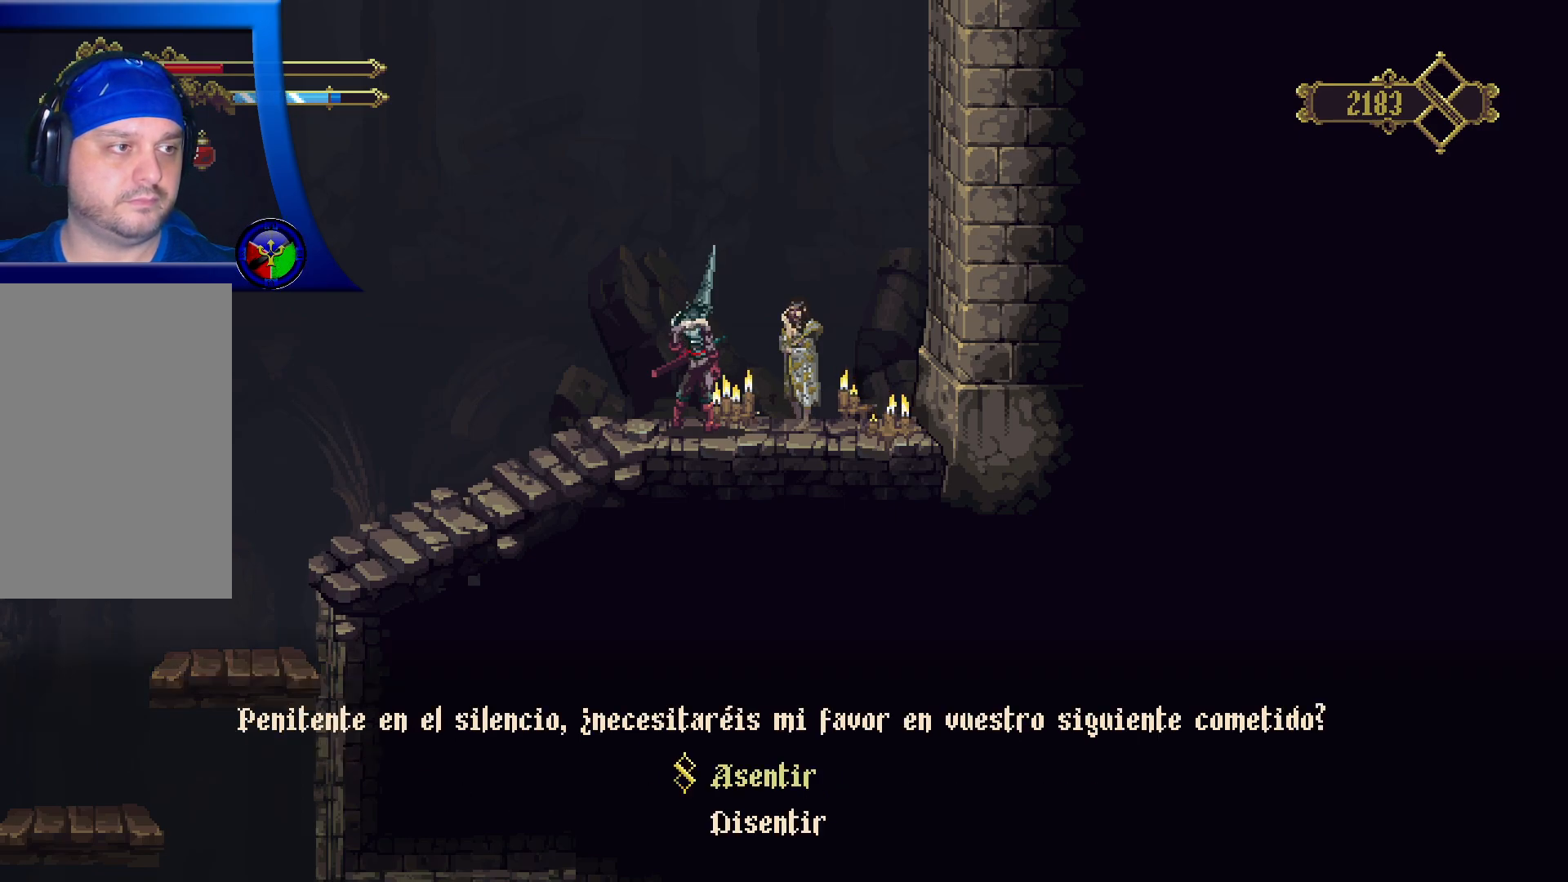
{"buttons": [], "left_stick": "center", "right_stick": "center", "events": []}
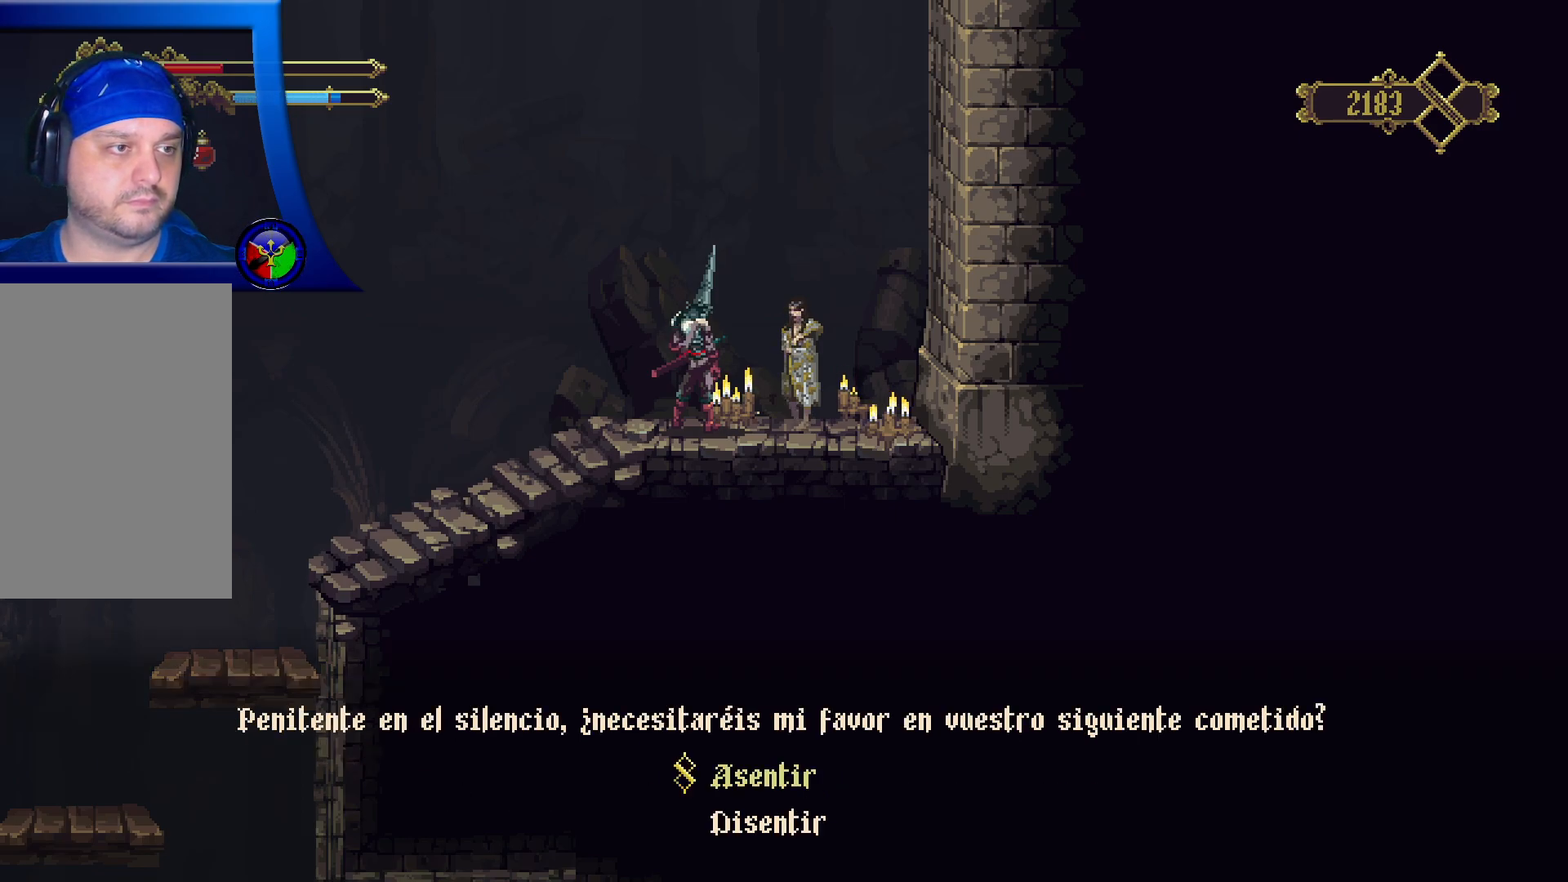
{"buttons": [], "left_stick": "center", "right_stick": "center", "events": []}
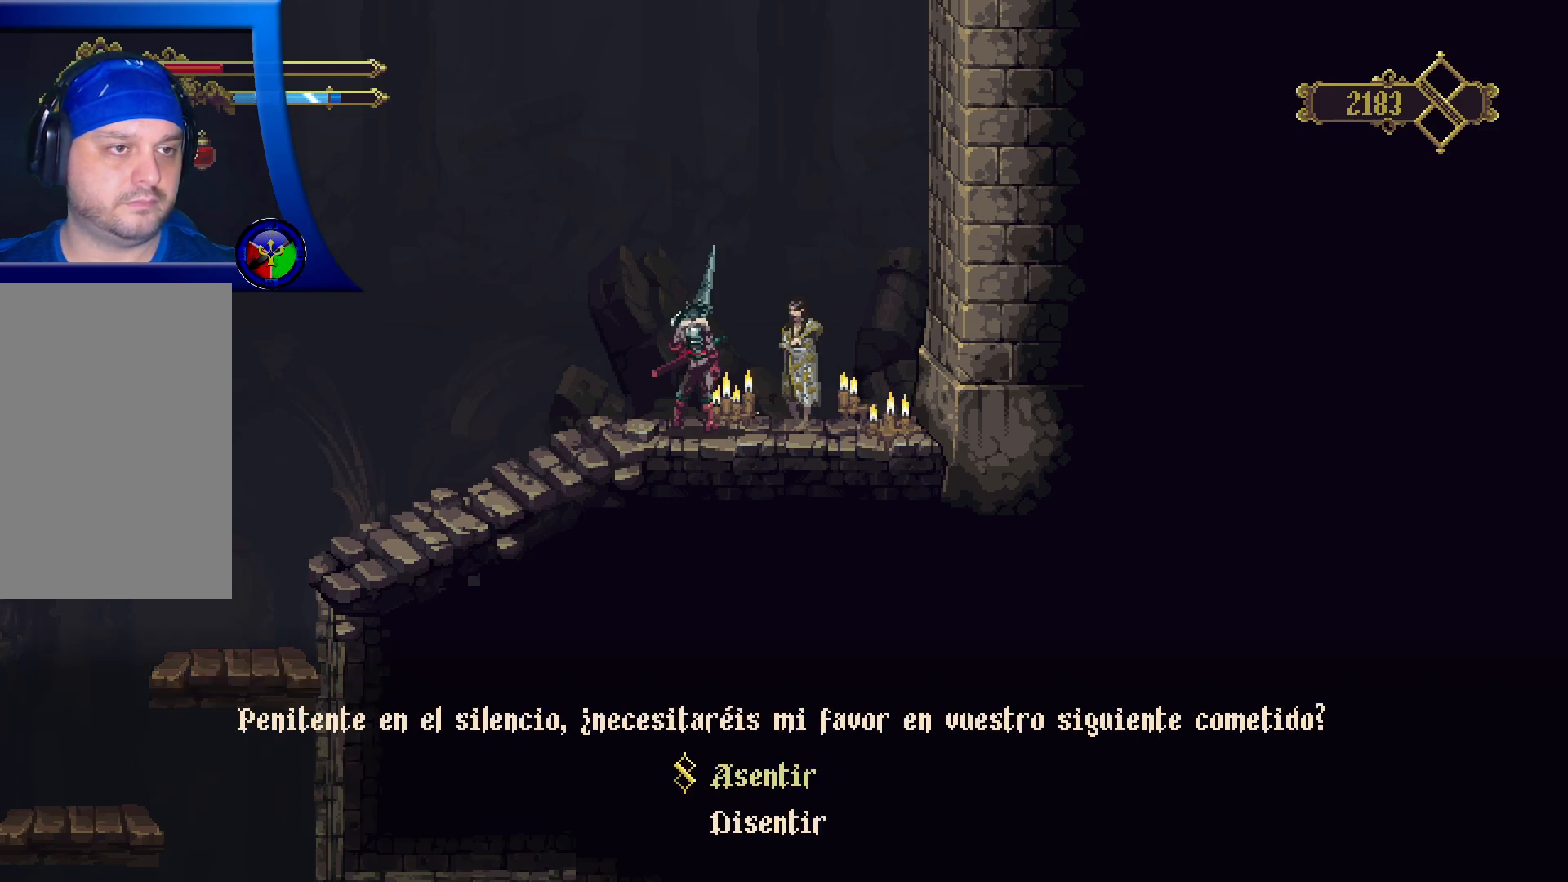
{"buttons": [], "left_stick": "center", "right_stick": "center", "events": []}
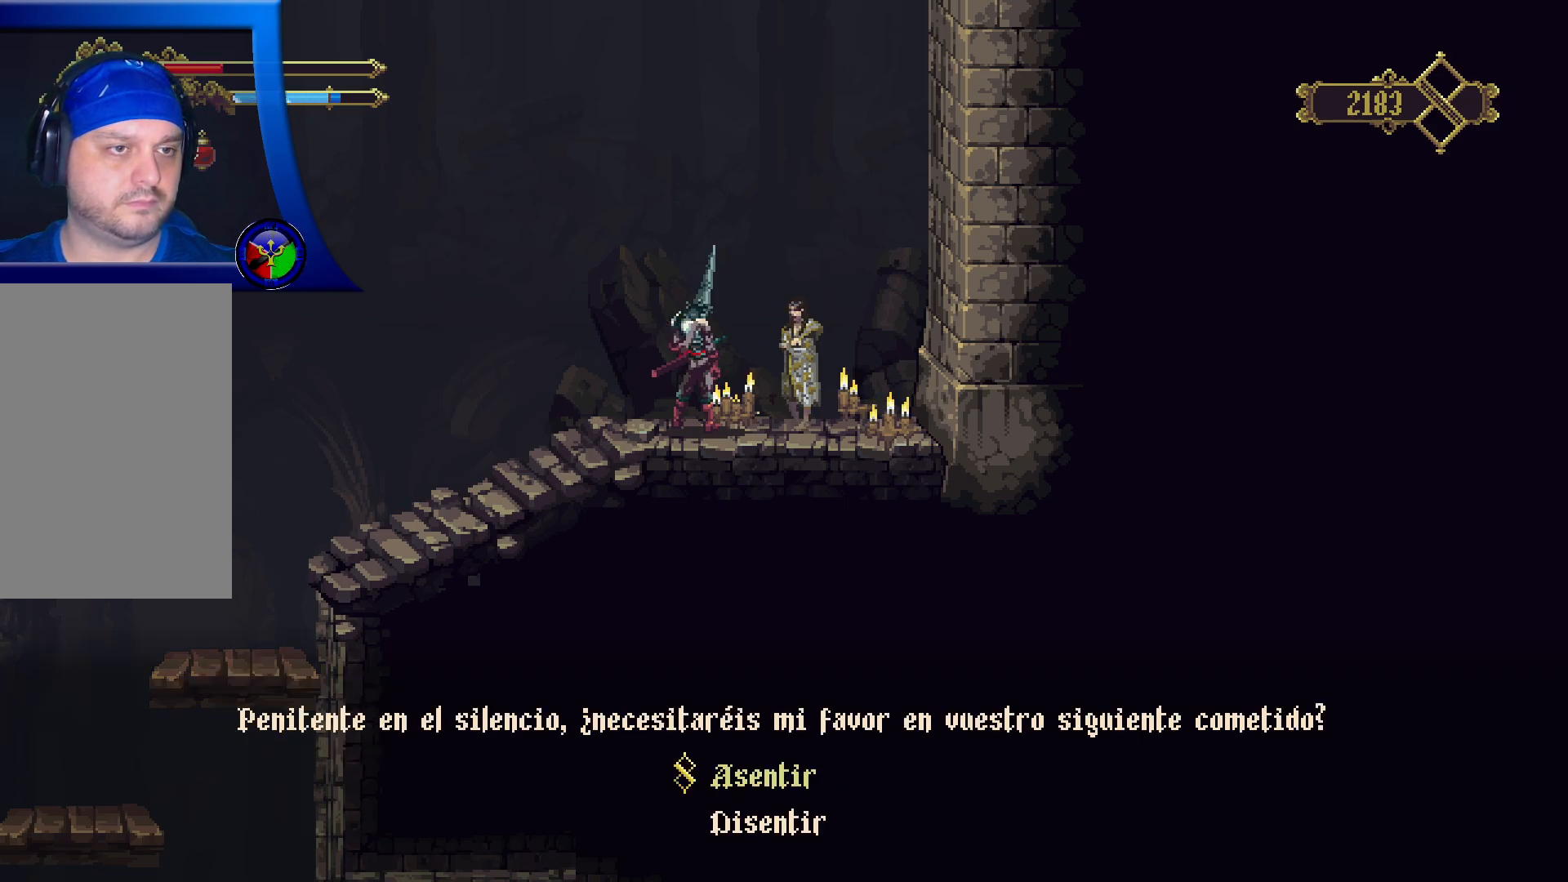
{"buttons": [], "left_stick": "center", "right_stick": "center", "events": []}
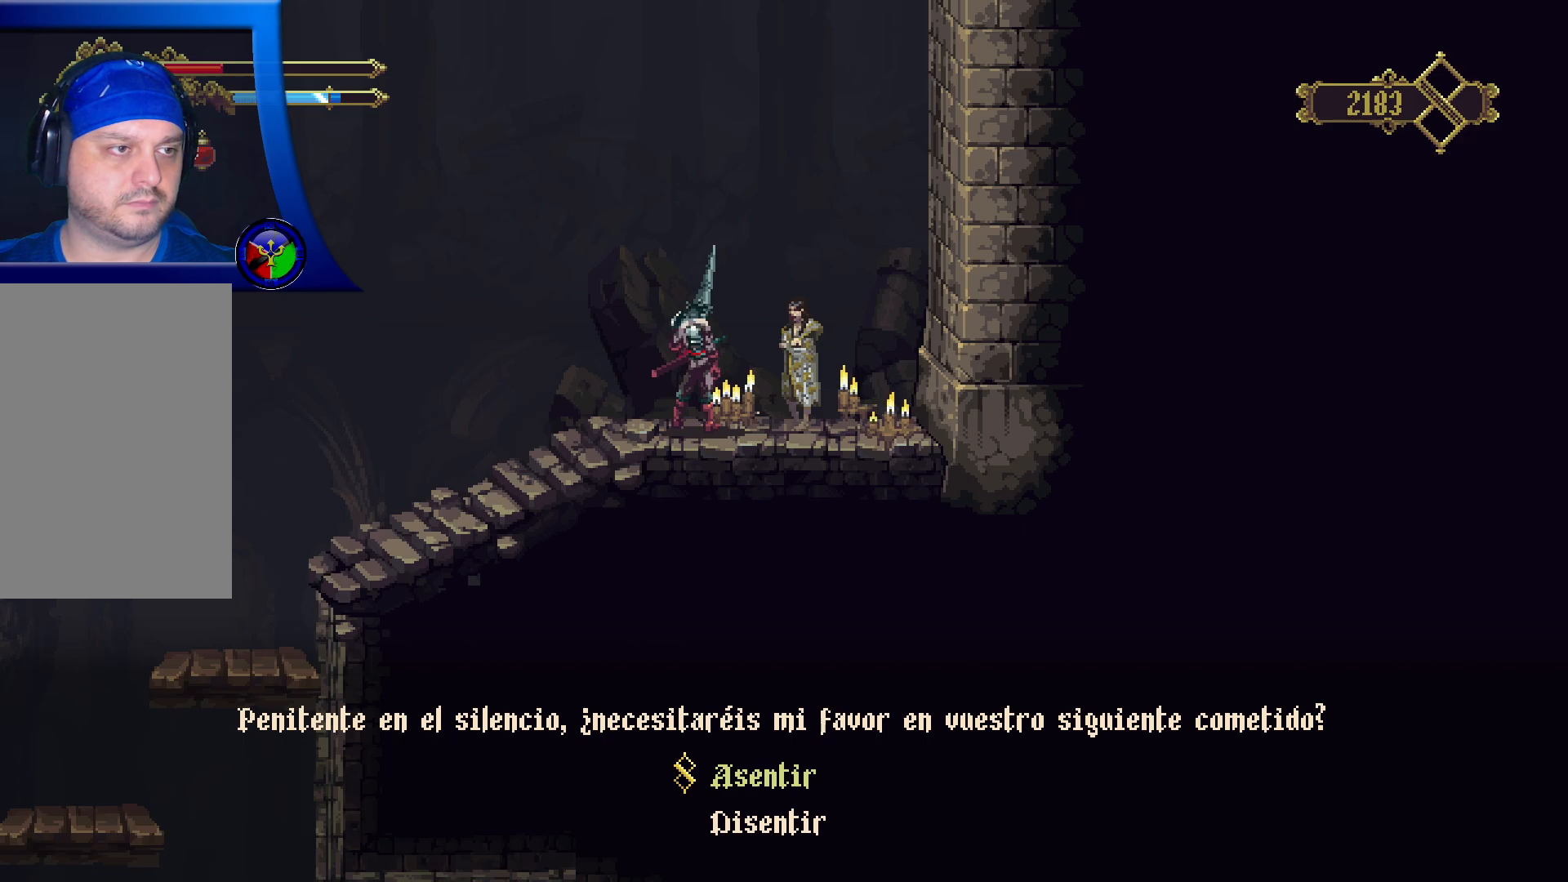
{"buttons": [], "left_stick": "center", "right_stick": "center", "events": []}
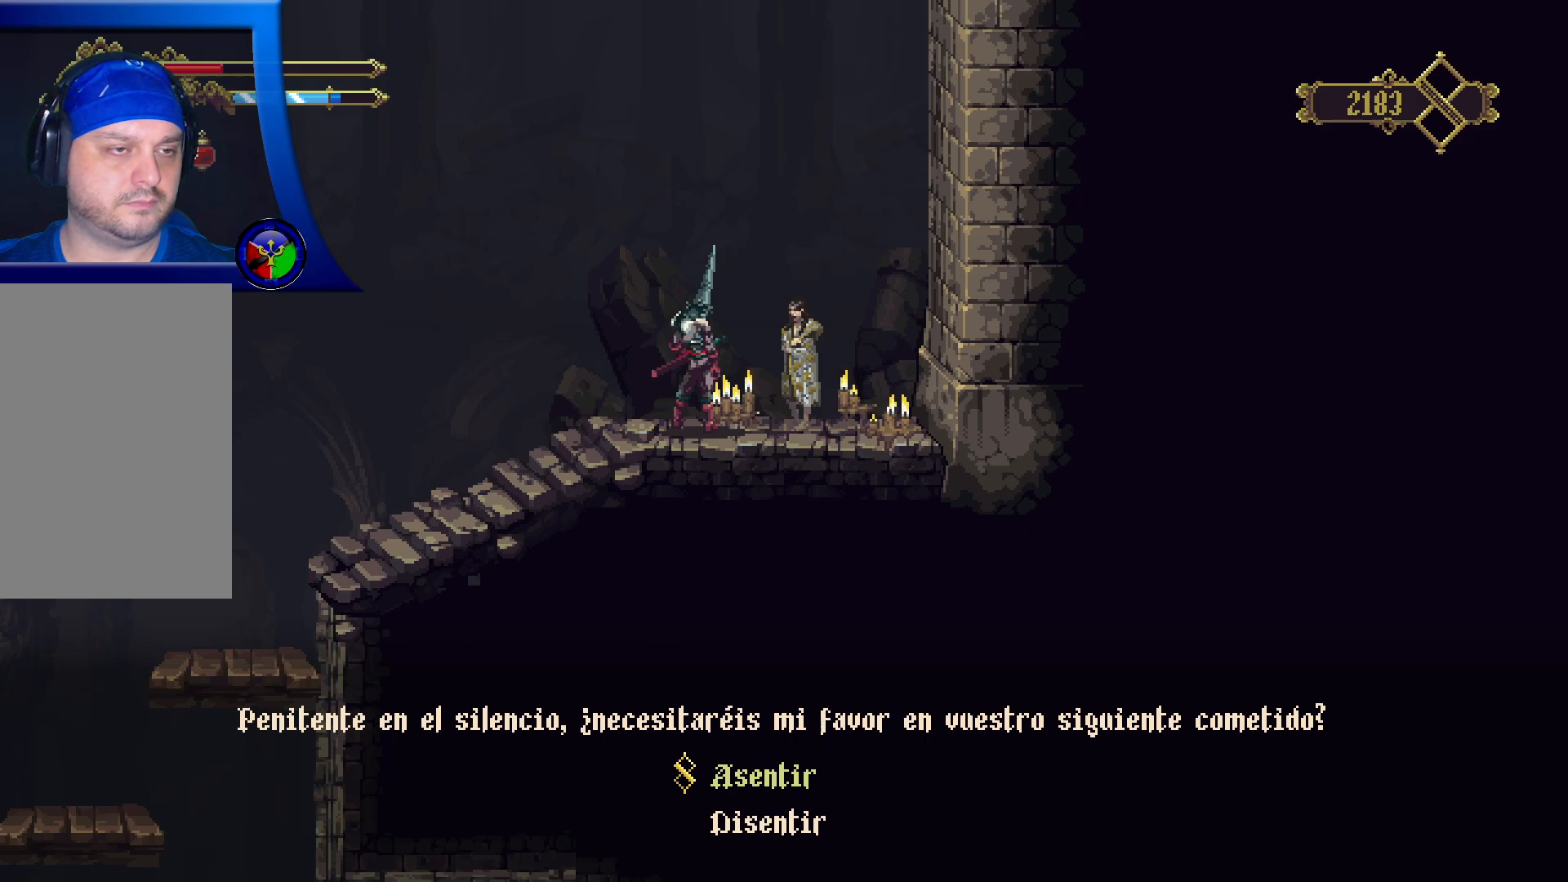
{"buttons": [], "left_stick": "center", "right_stick": "center", "events": []}
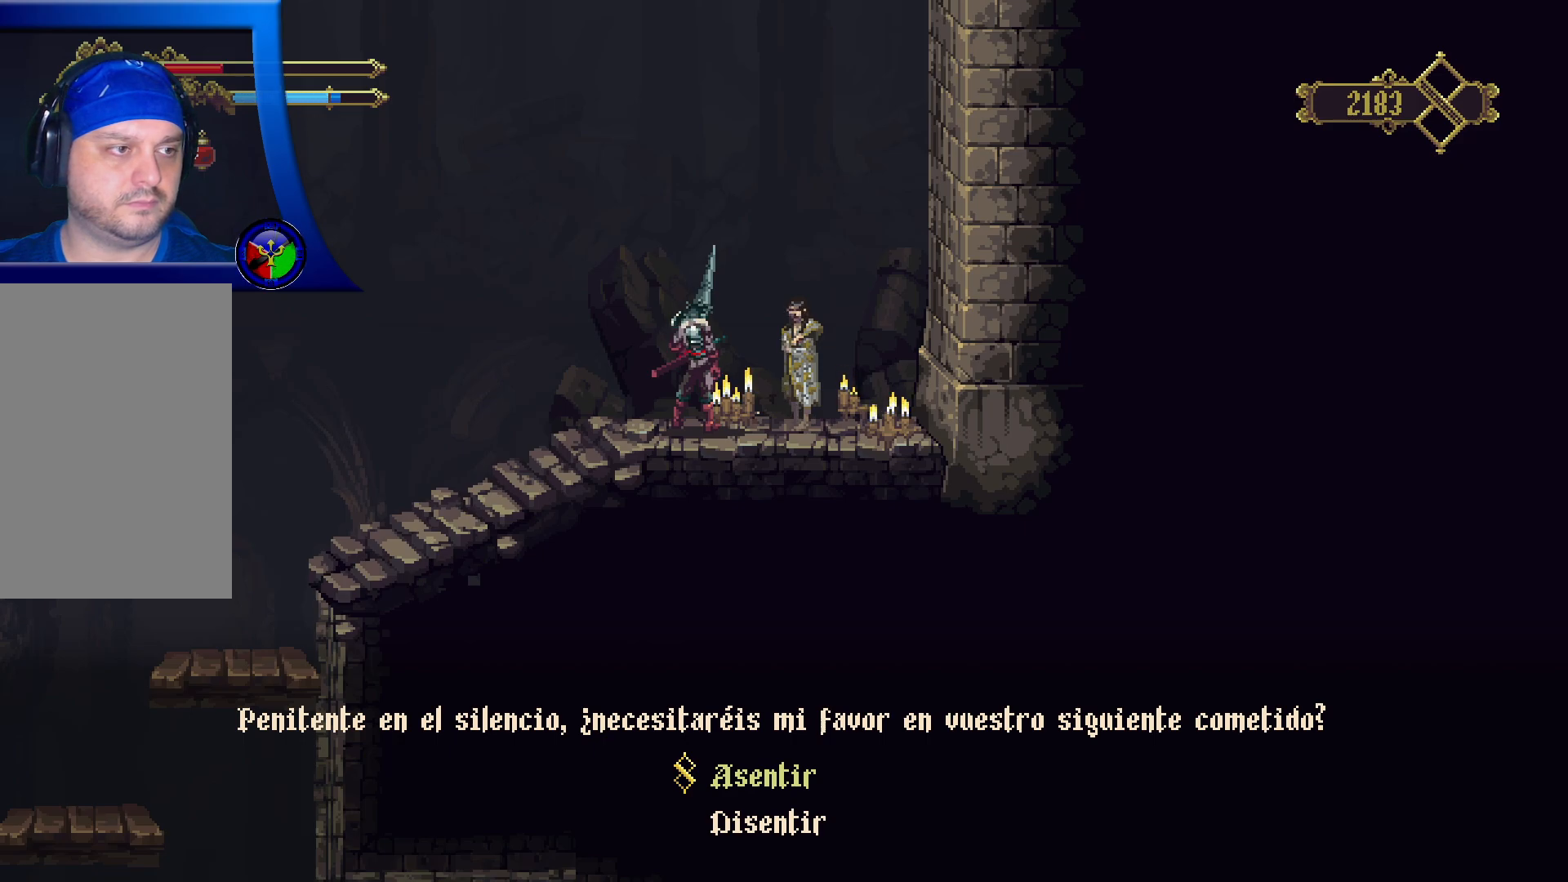
{"buttons": [], "left_stick": "down", "right_stick": "center", "events": [[467, "left_stick", "down"]]}
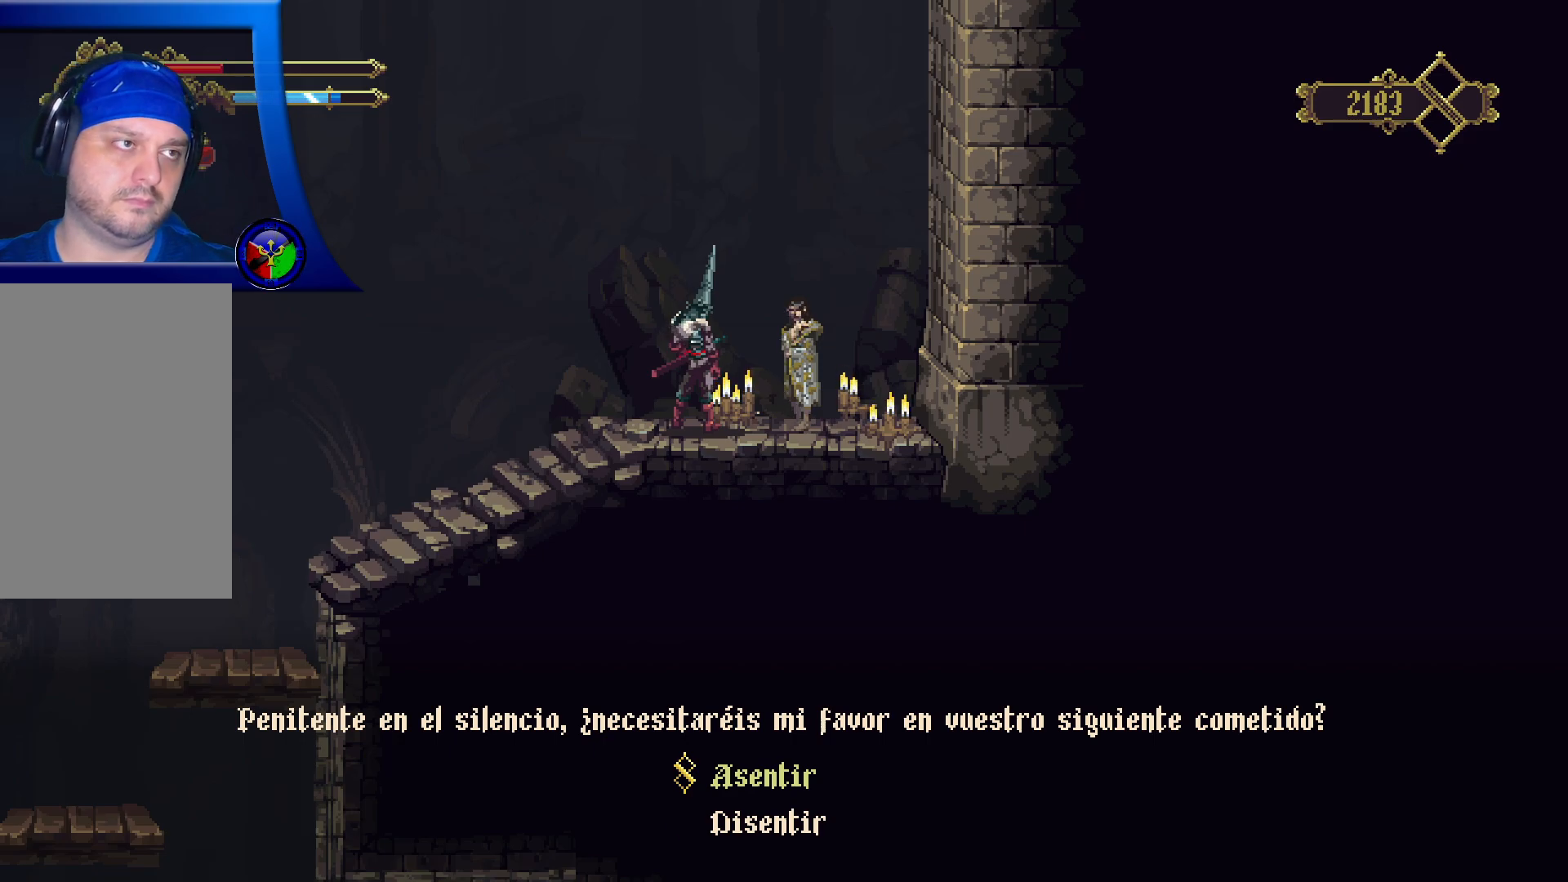
{"buttons": [], "left_stick": "center", "right_stick": "center", "events": [[117, "left_stick", "center"]]}
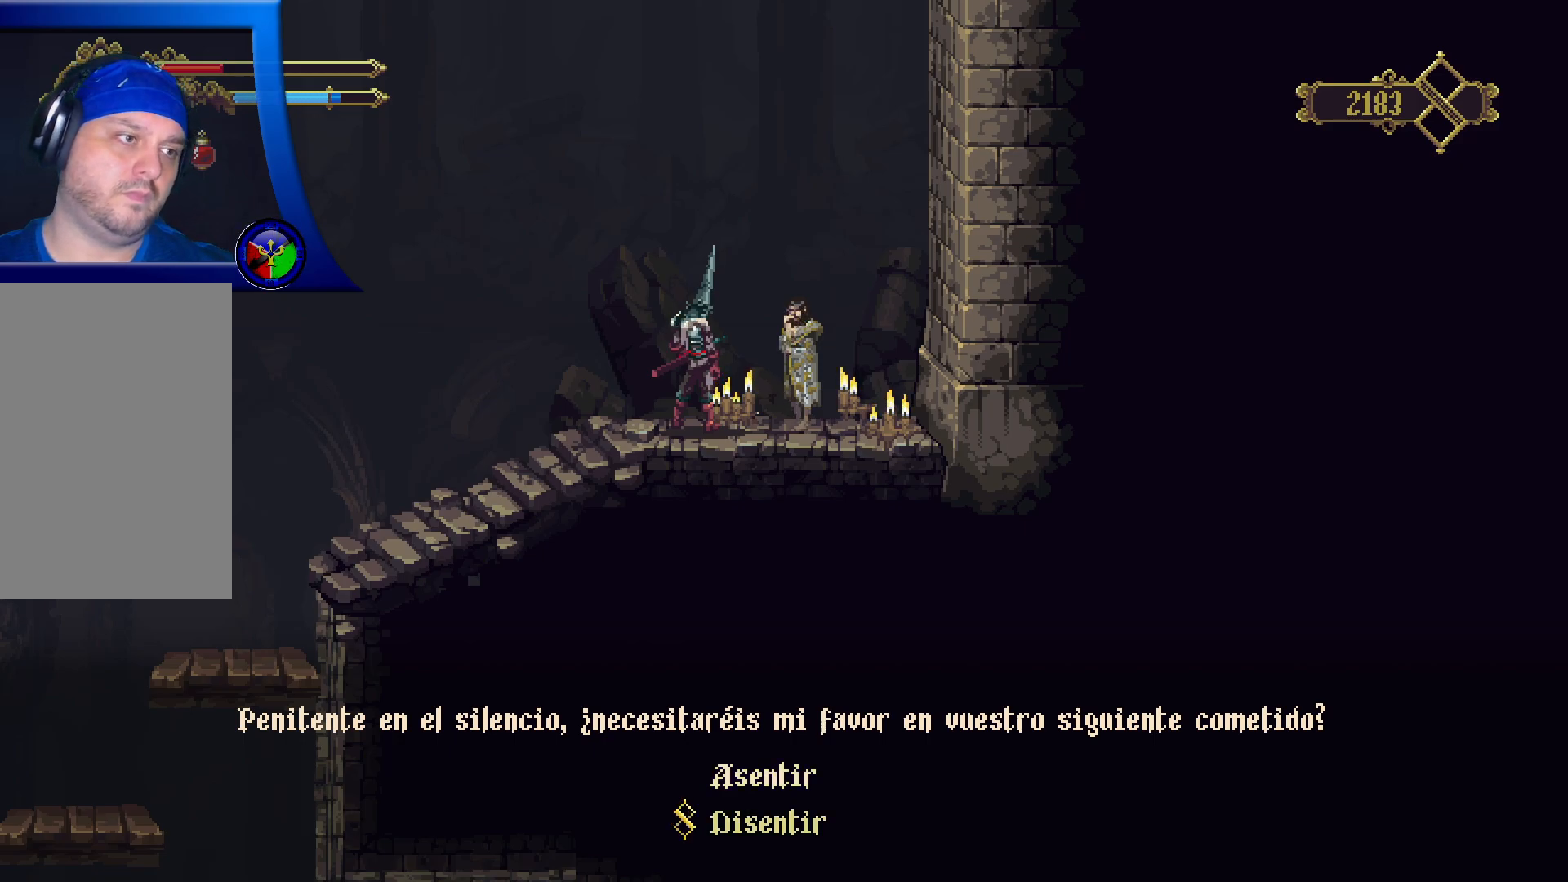
{"buttons": [], "left_stick": "center", "right_stick": "center", "events": []}
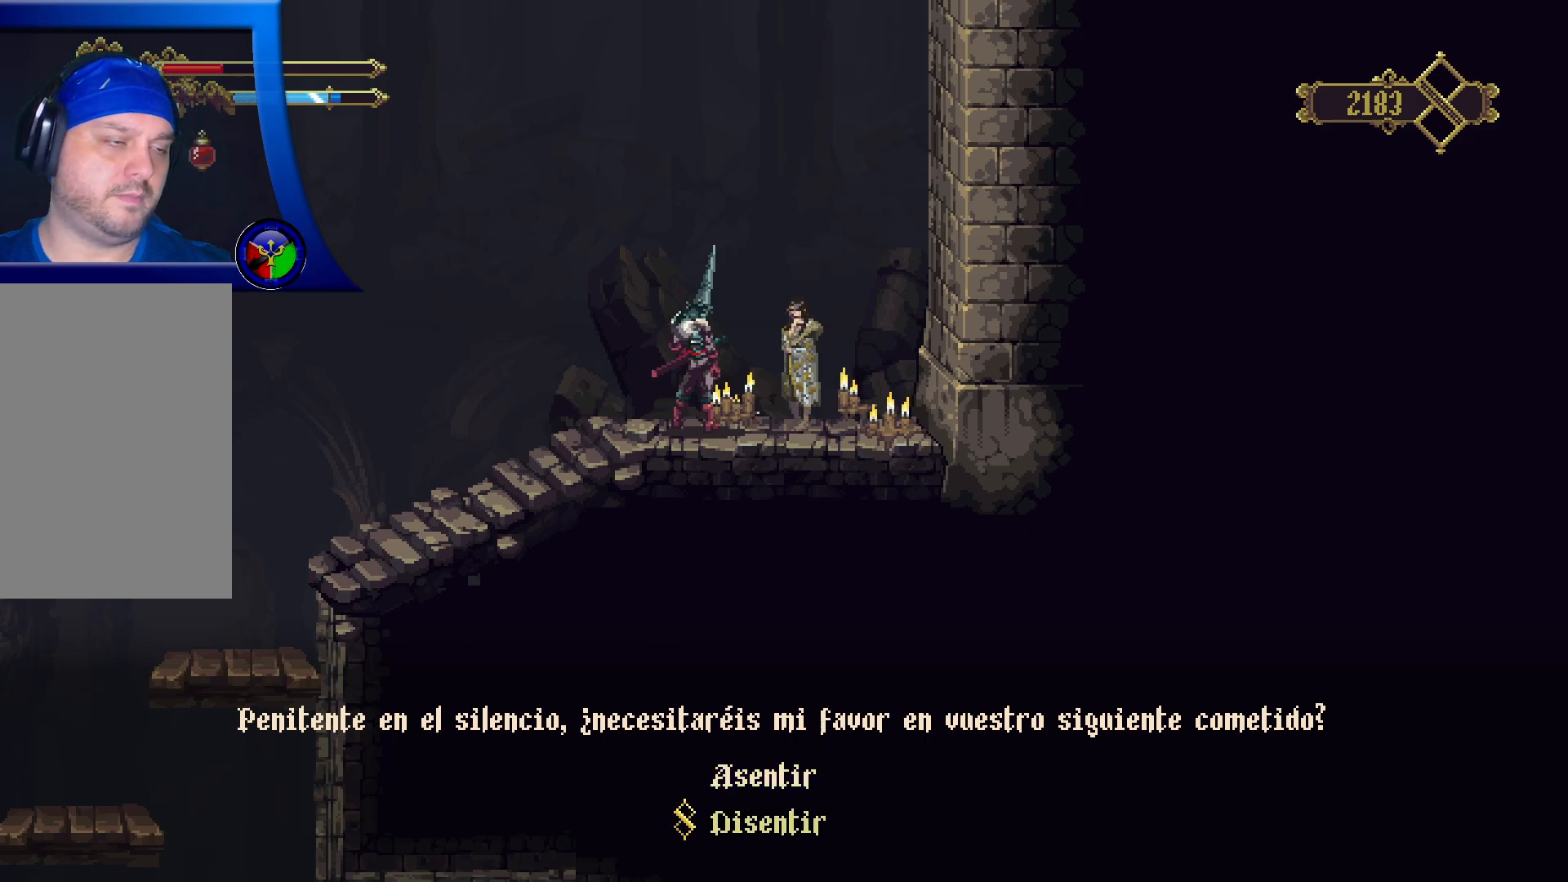
{"buttons": ["A"], "left_stick": "center", "right_stick": "center", "events": [[467, "A", "down"]]}
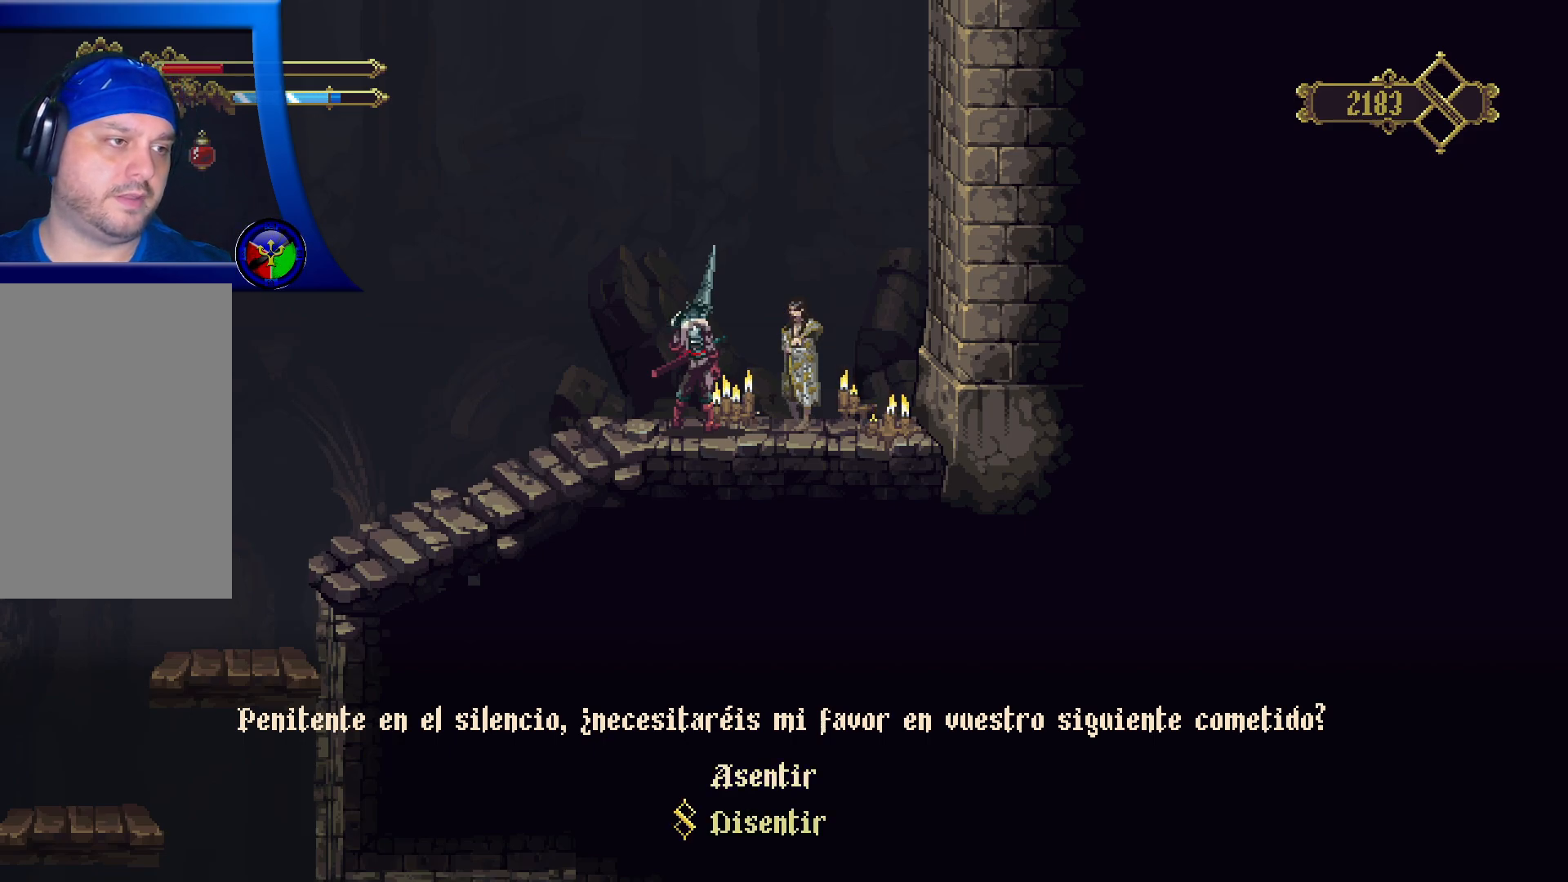
{"buttons": [], "left_stick": "center", "right_stick": "center", "events": [[83, "A", "up"]]}
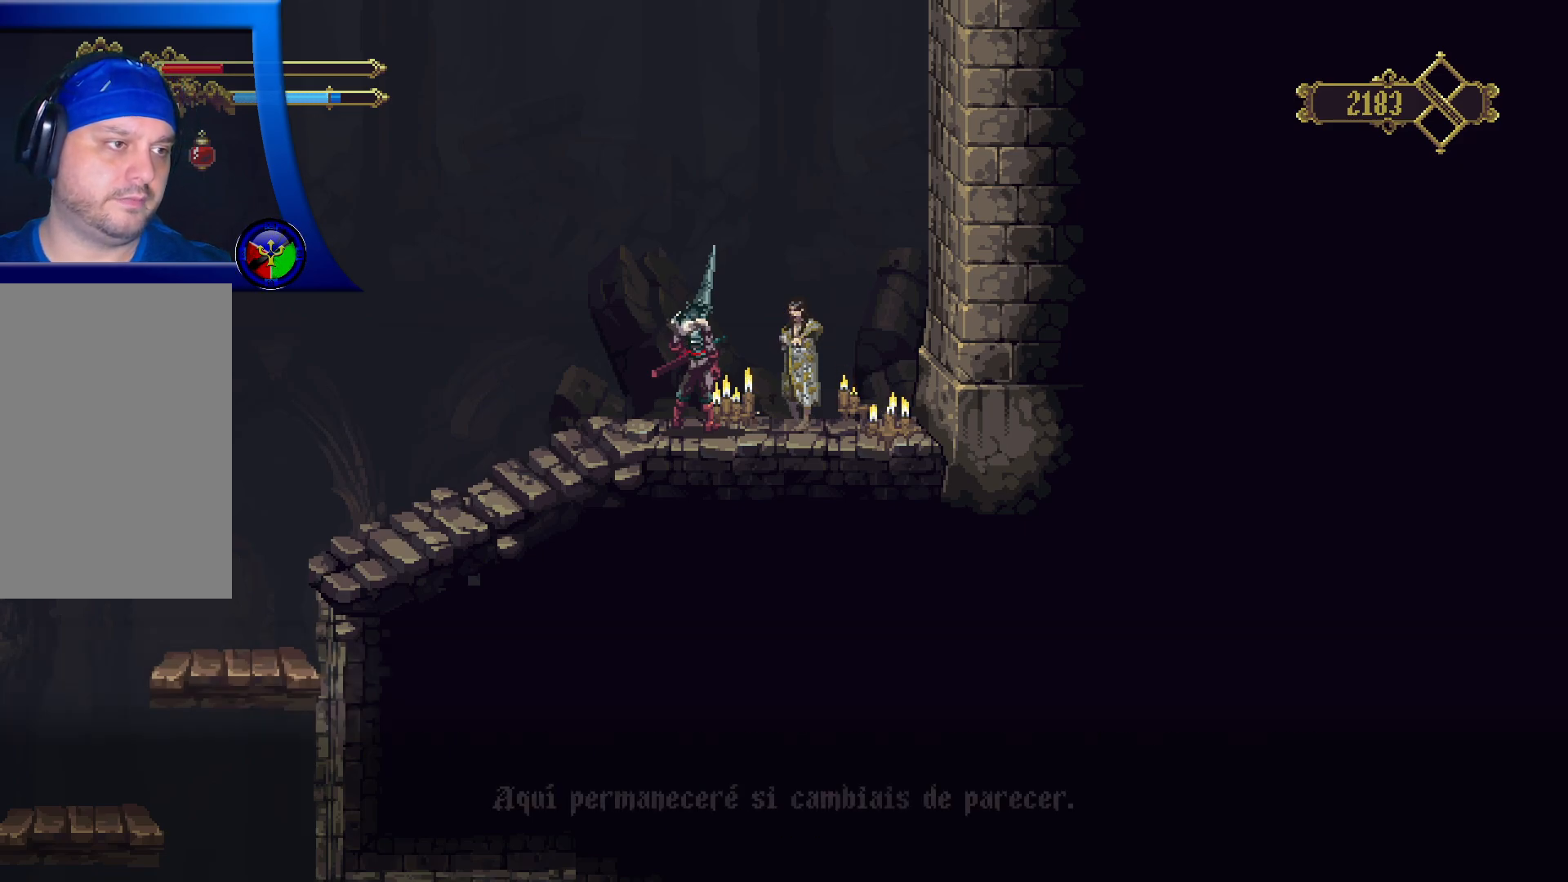
{"buttons": [], "left_stick": "center", "right_stick": "center", "events": []}
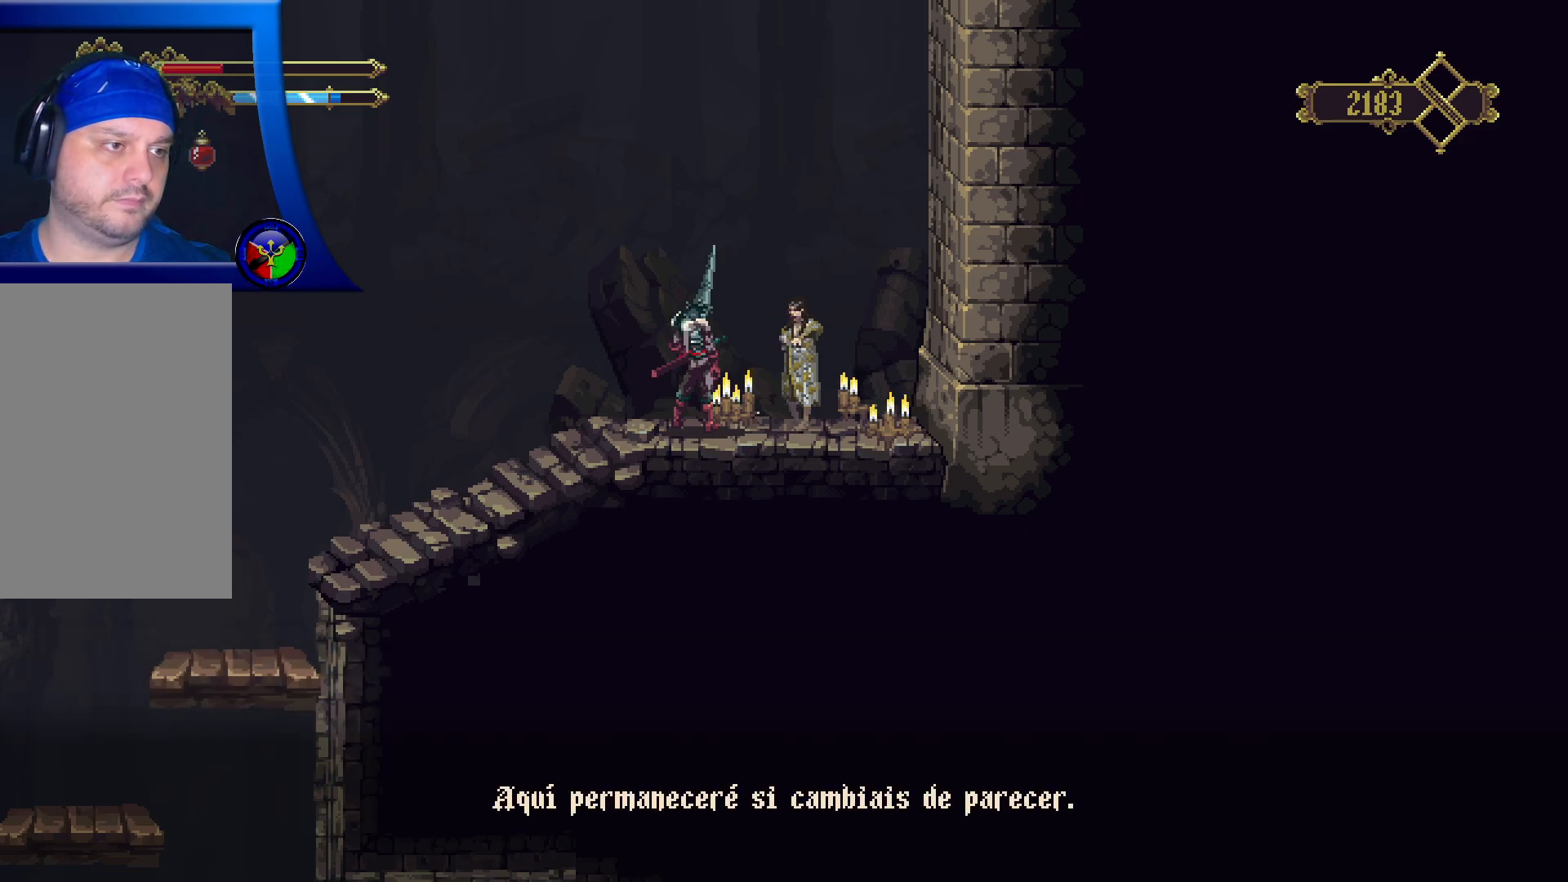
{"buttons": [], "left_stick": "center", "right_stick": "center", "events": []}
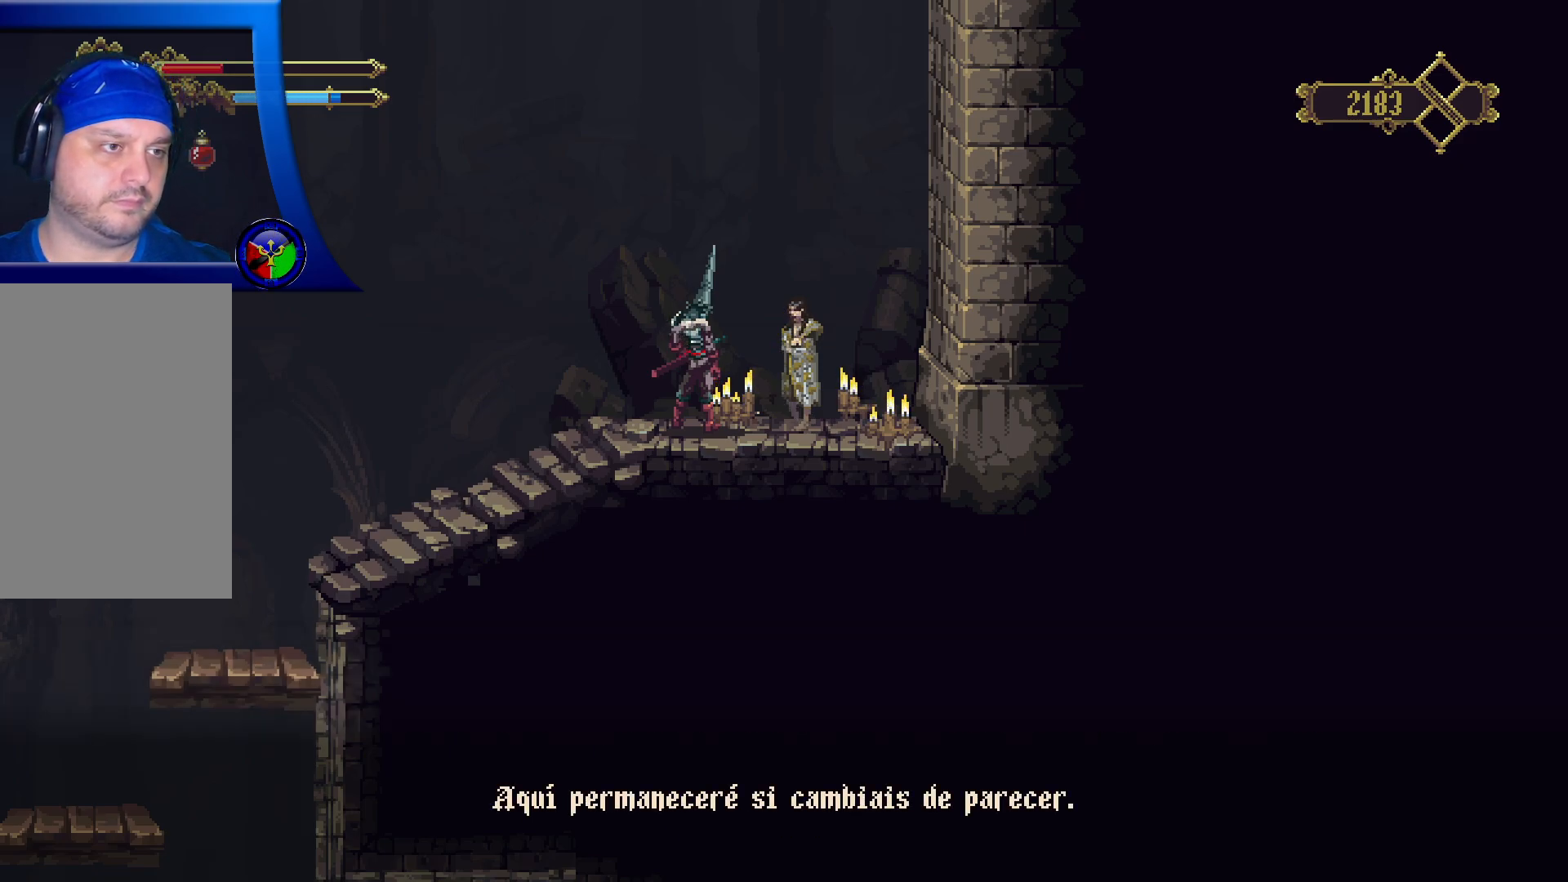
{"buttons": [], "left_stick": "center", "right_stick": "center", "events": []}
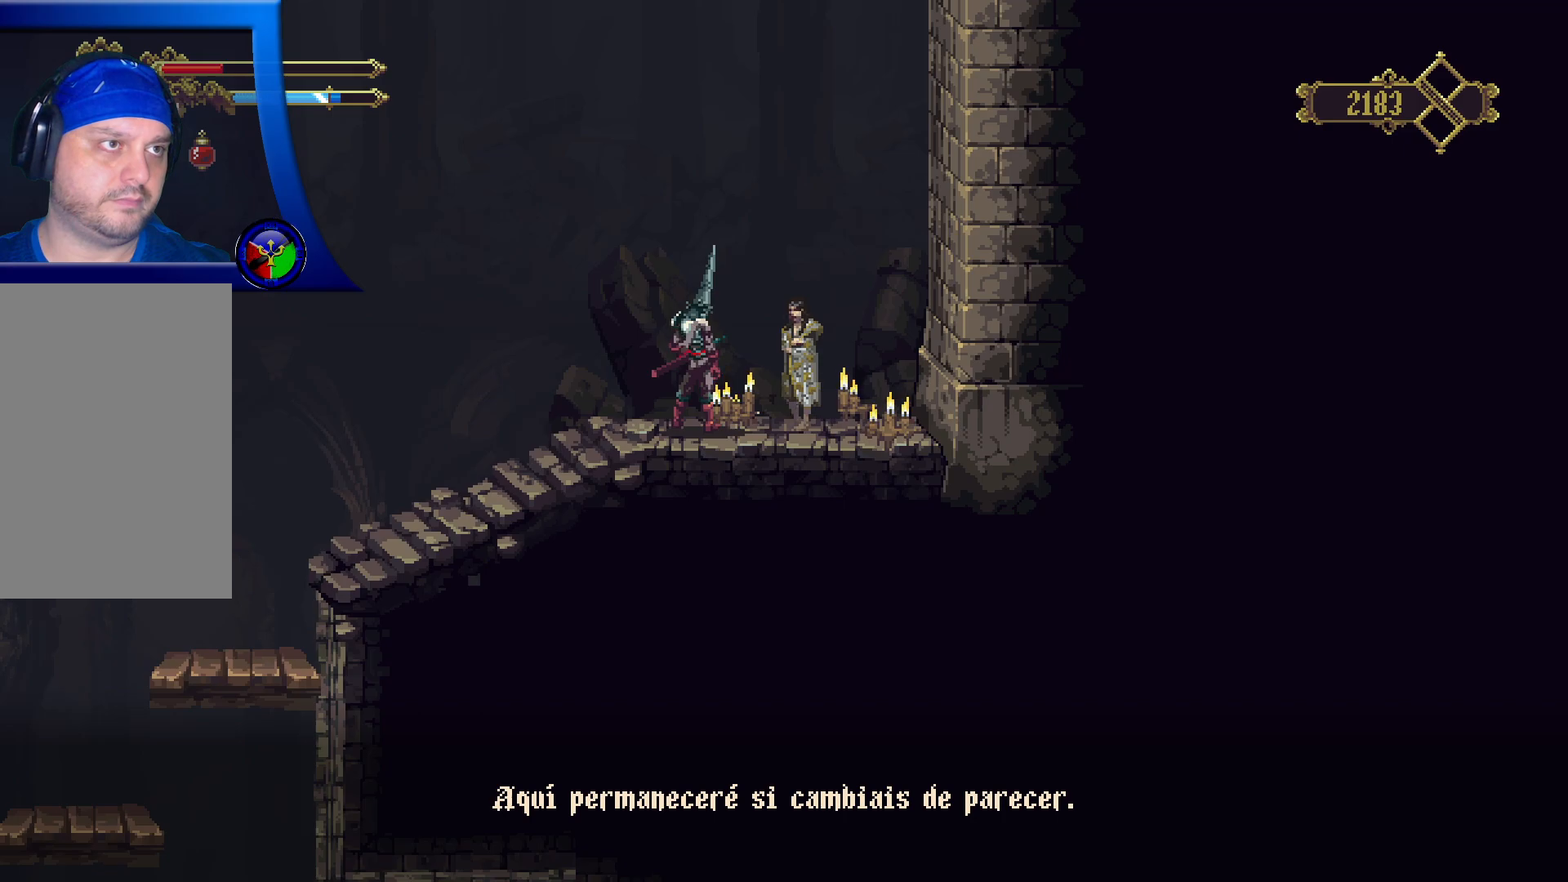
{"buttons": [], "left_stick": "center", "right_stick": "center", "events": []}
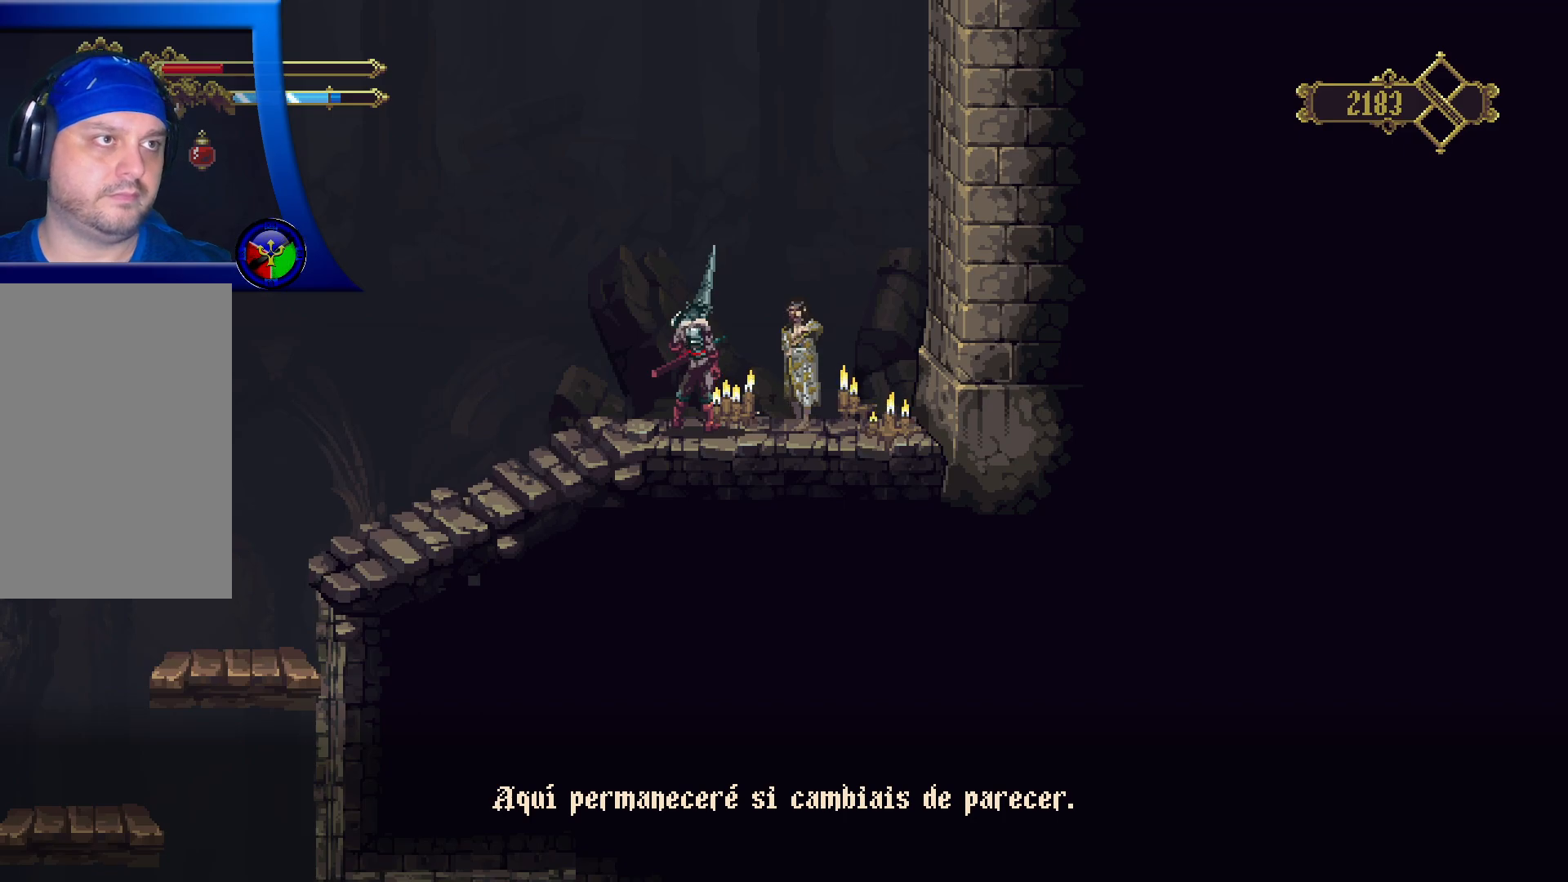
{"buttons": [], "left_stick": "center", "right_stick": "center", "events": []}
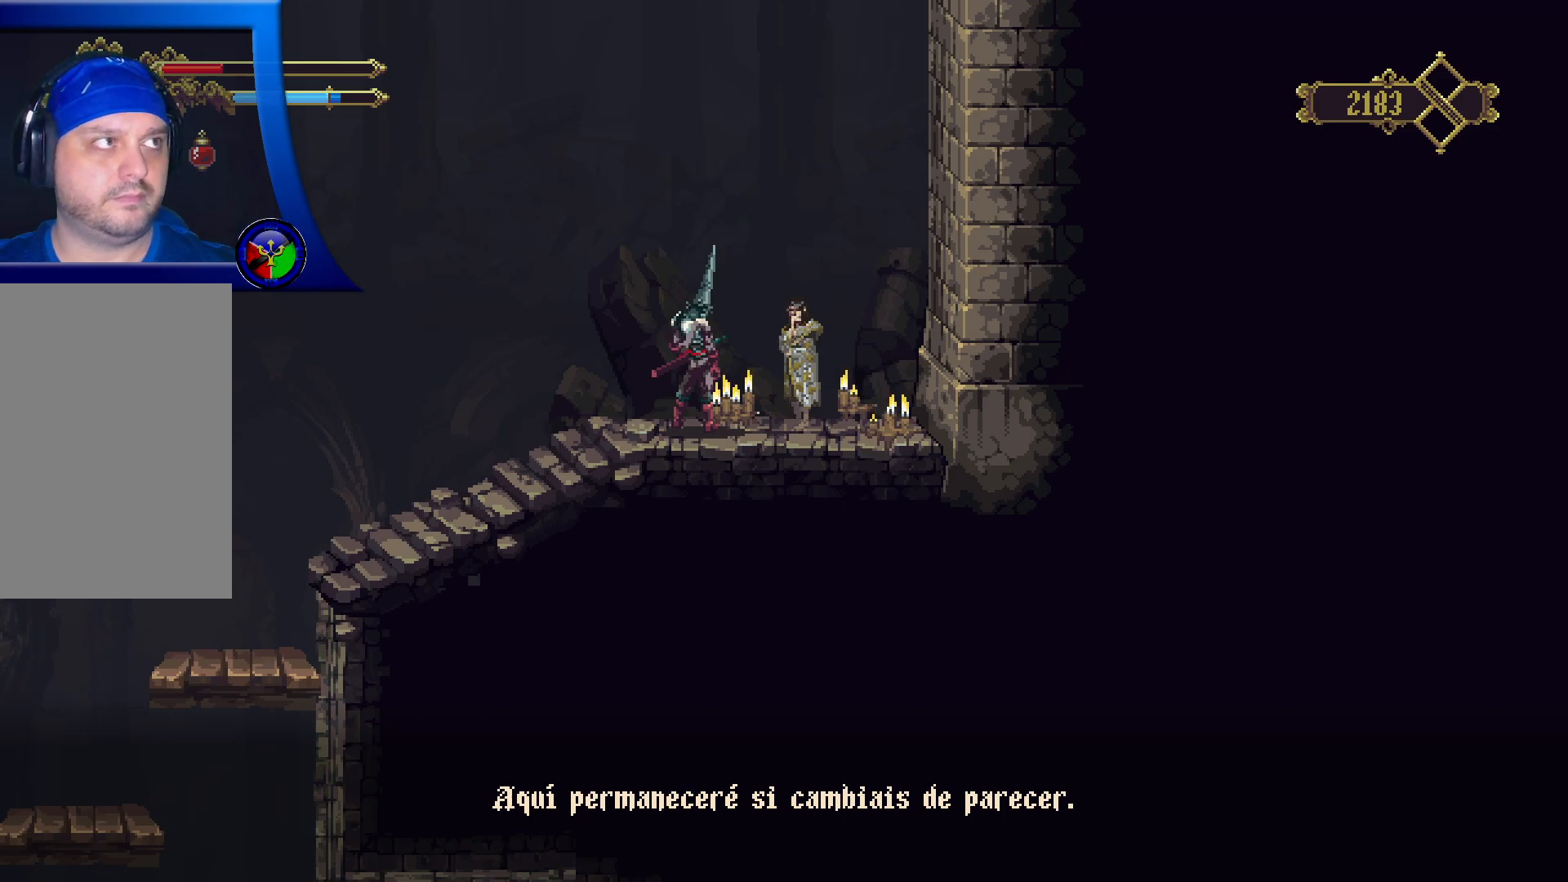
{"buttons": [], "left_stick": "center", "right_stick": "center", "events": []}
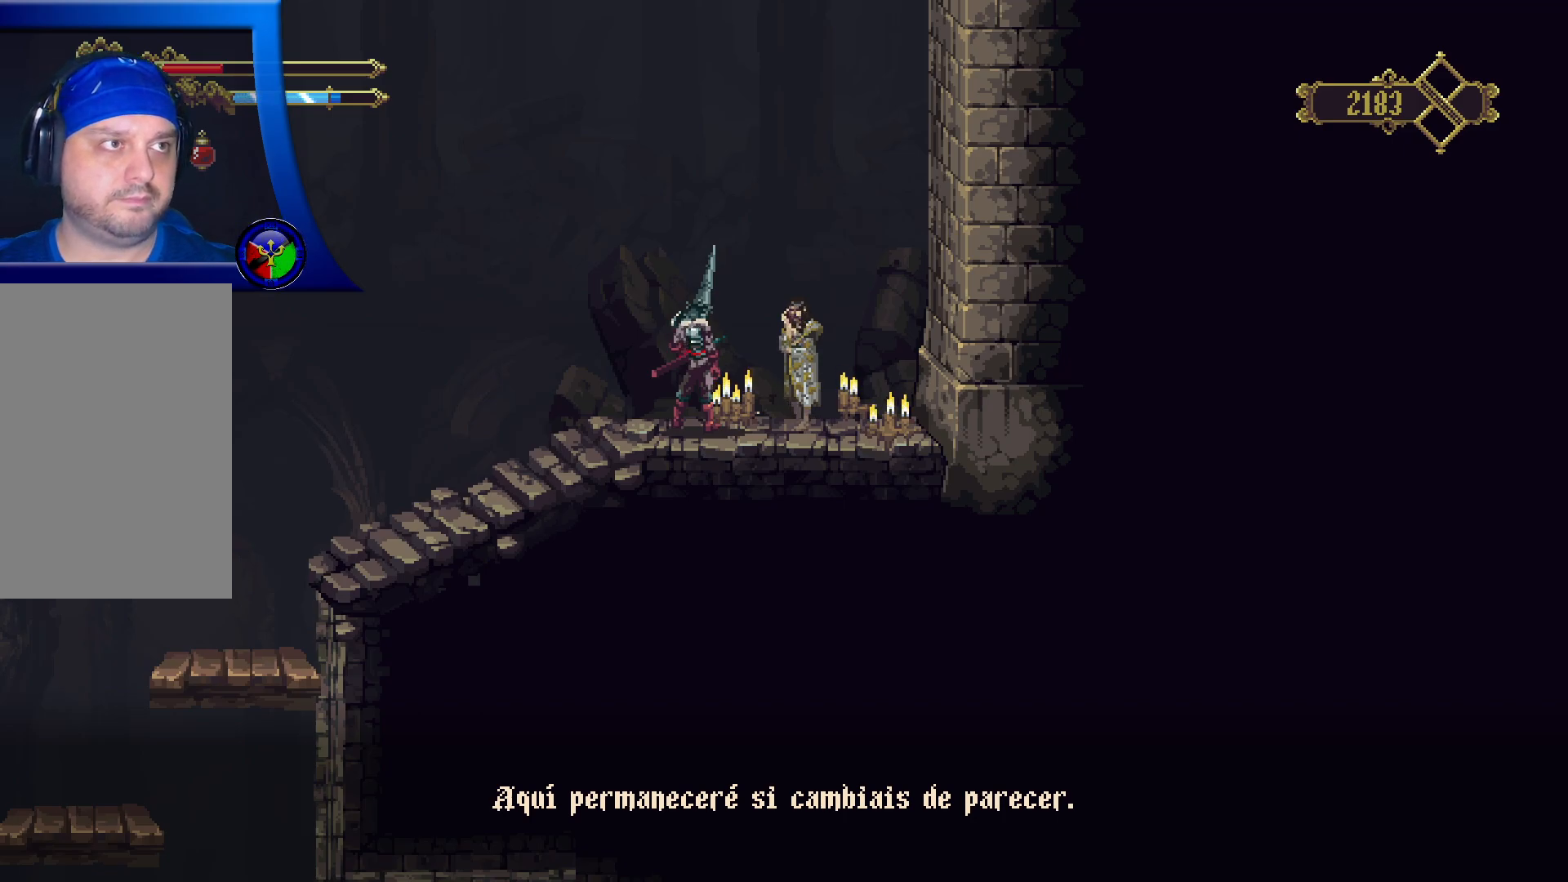
{"buttons": [], "left_stick": "center", "right_stick": "center", "events": []}
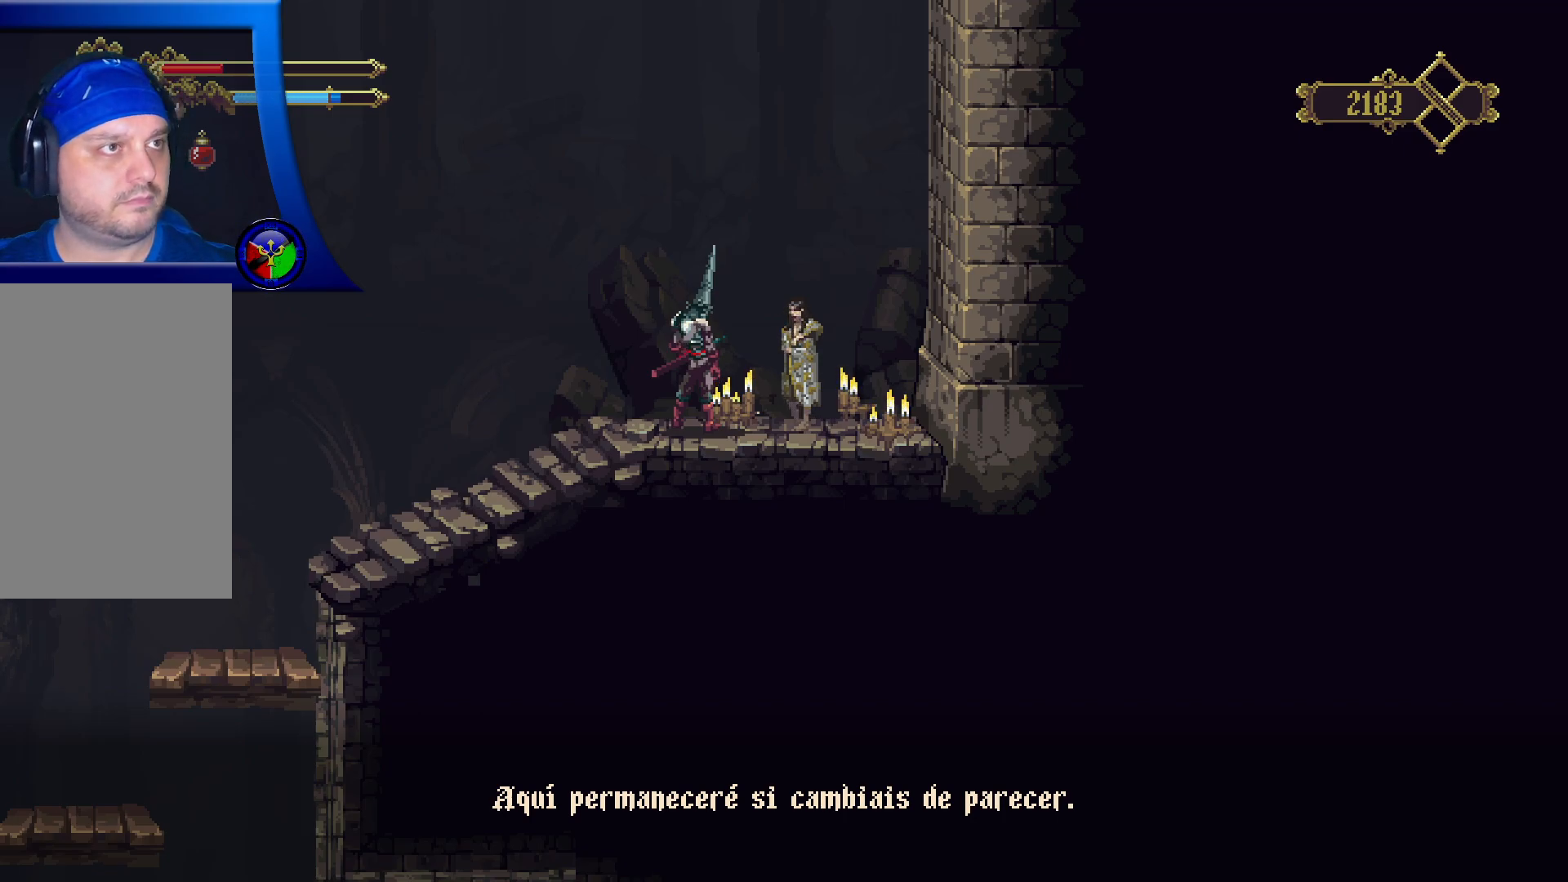
{"buttons": [], "left_stick": "center", "right_stick": "center", "events": []}
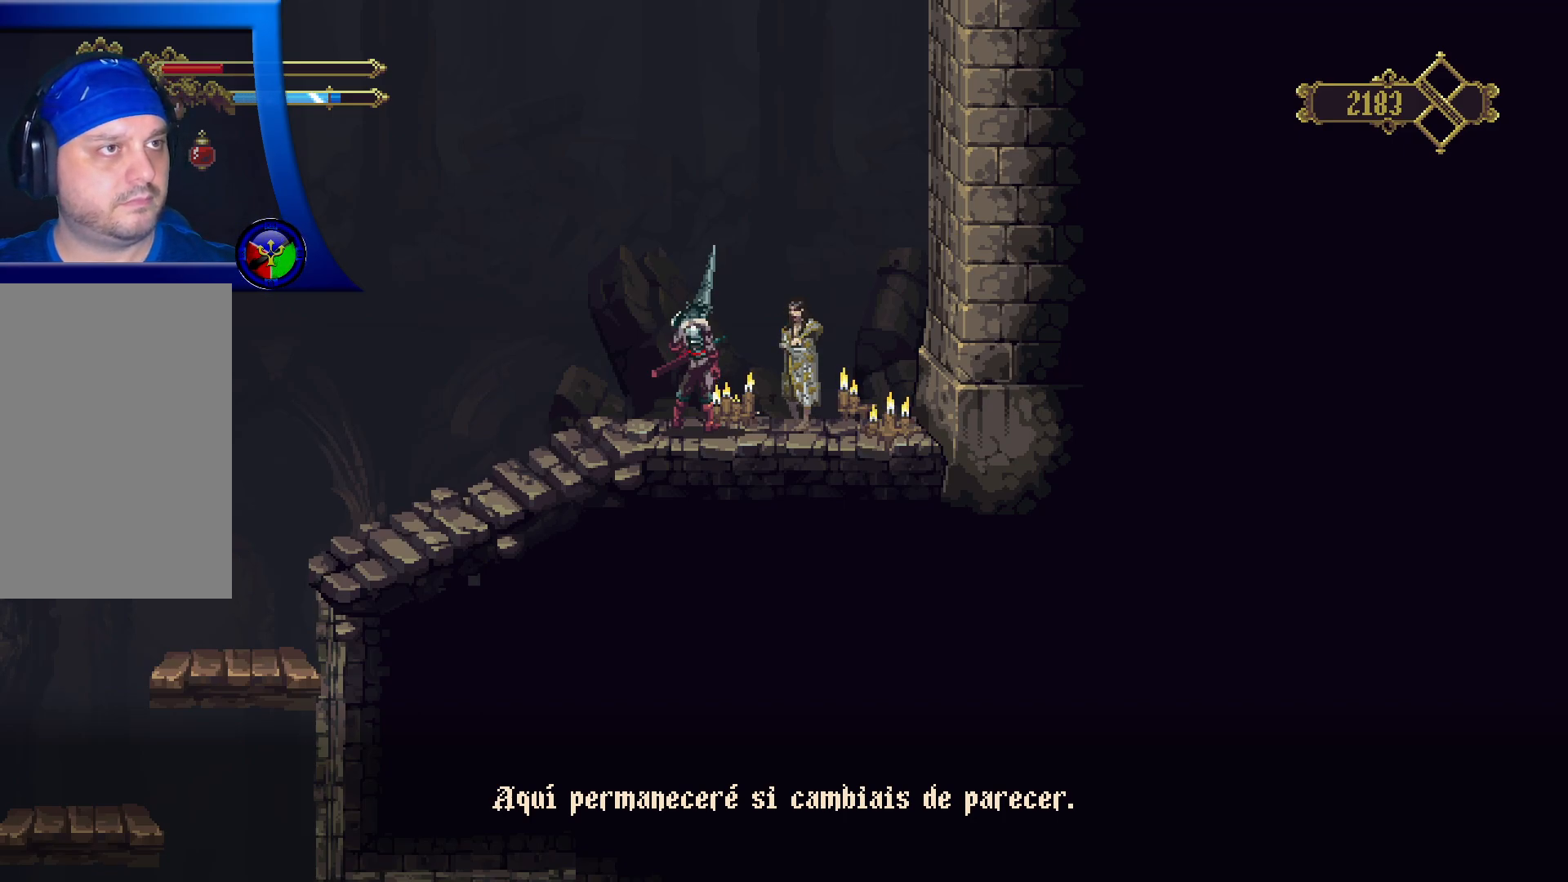
{"buttons": [], "left_stick": "left", "right_stick": "center", "events": [[417, "left_stick", "left"]]}
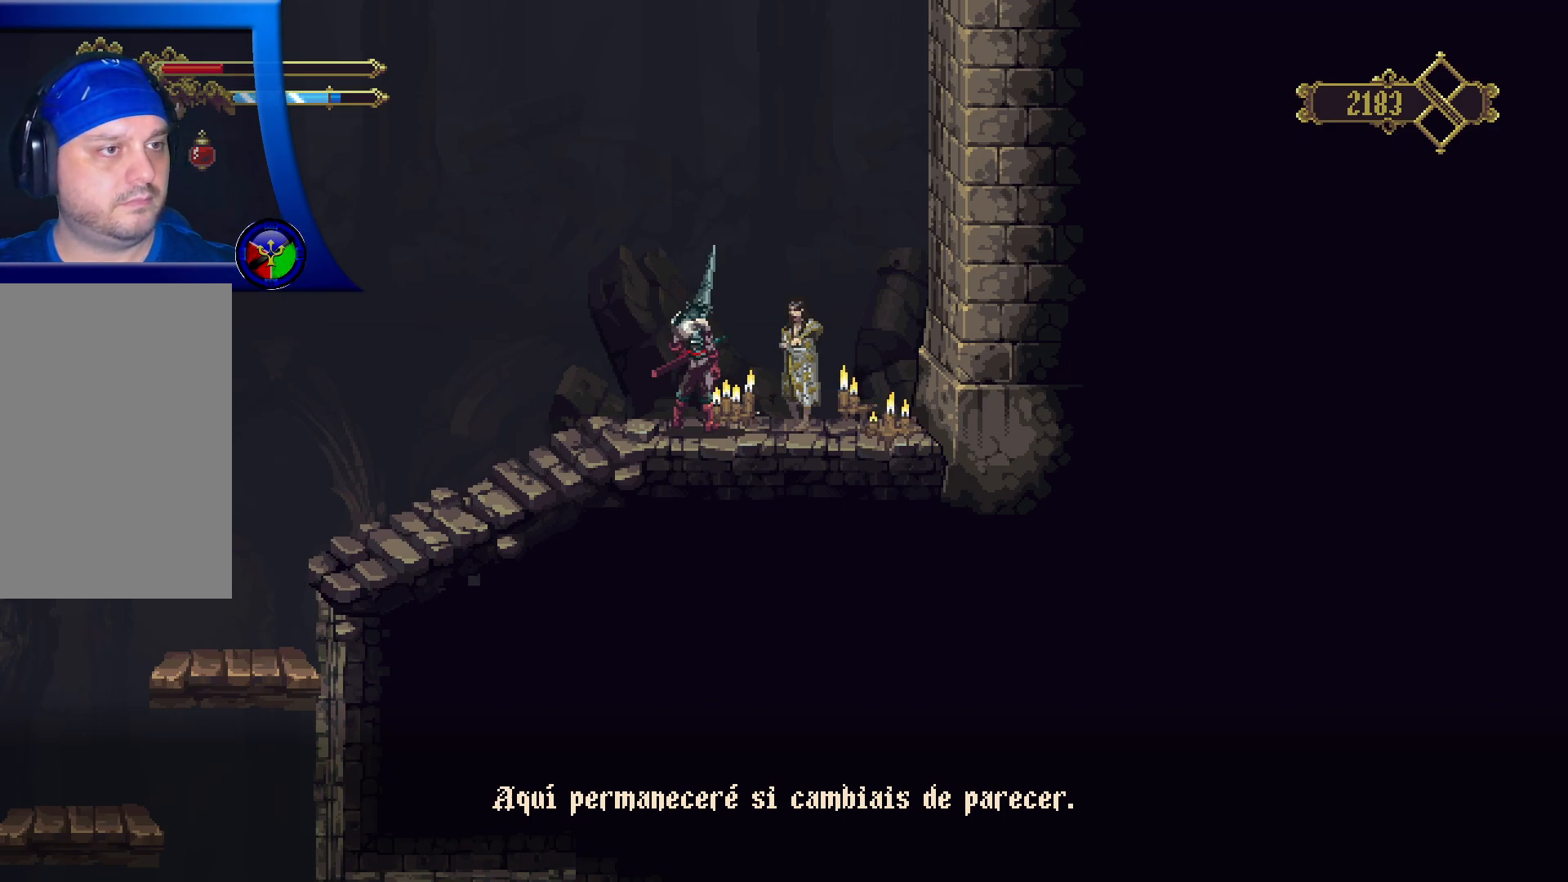
{"buttons": [], "left_stick": "center", "right_stick": "center", "events": [[83, "left_stick", "center"], [167, "A", "down"], [250, "A", "up"]]}
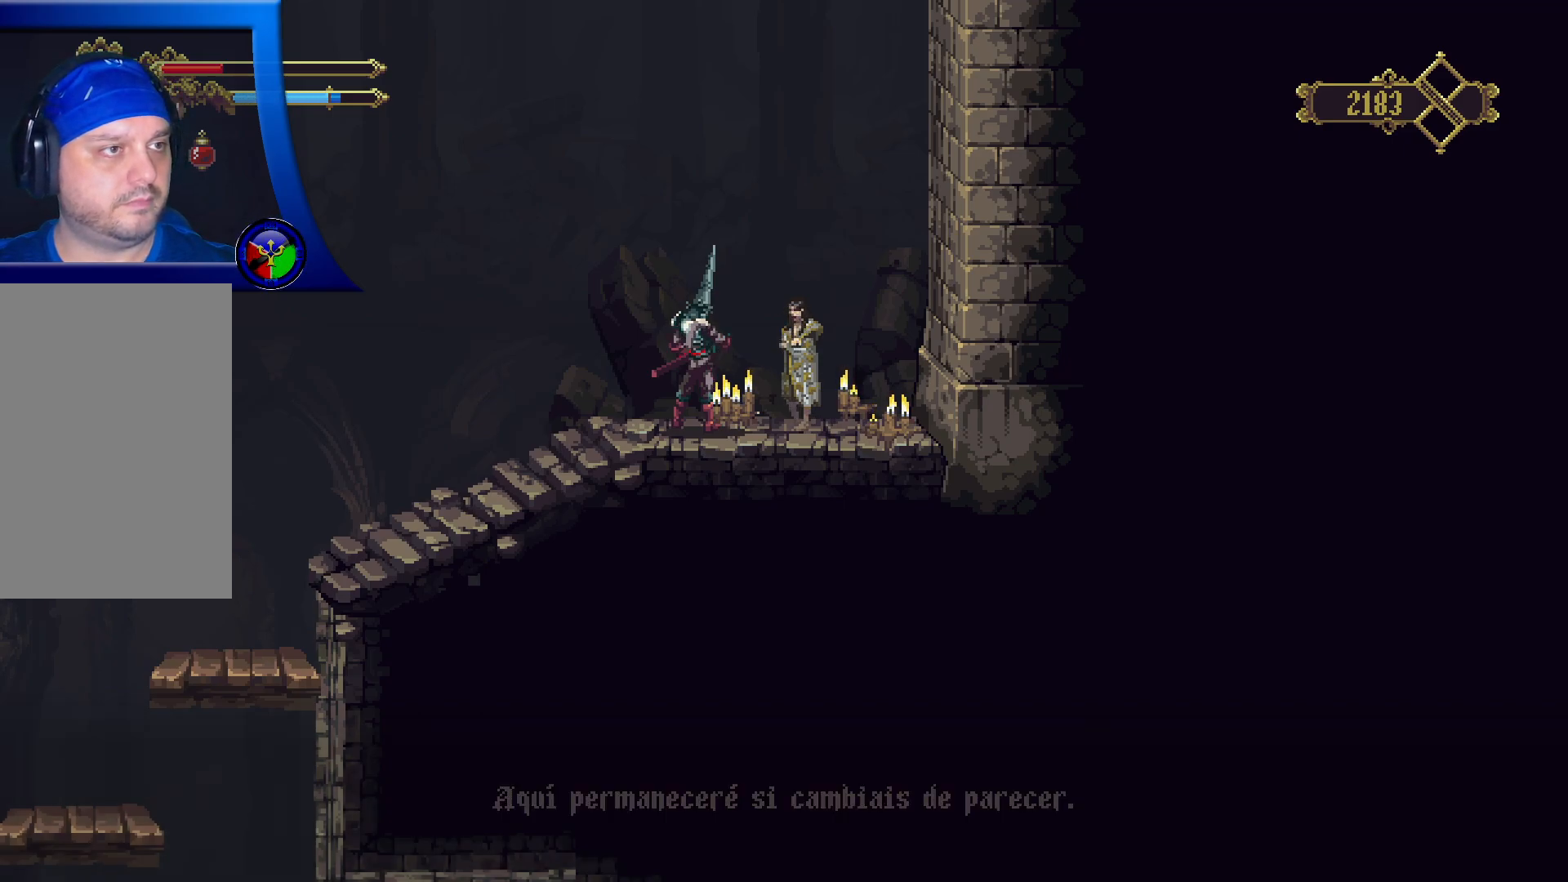
{"buttons": [], "left_stick": "right", "right_stick": "center", "events": [[433, "left_stick", "right"]]}
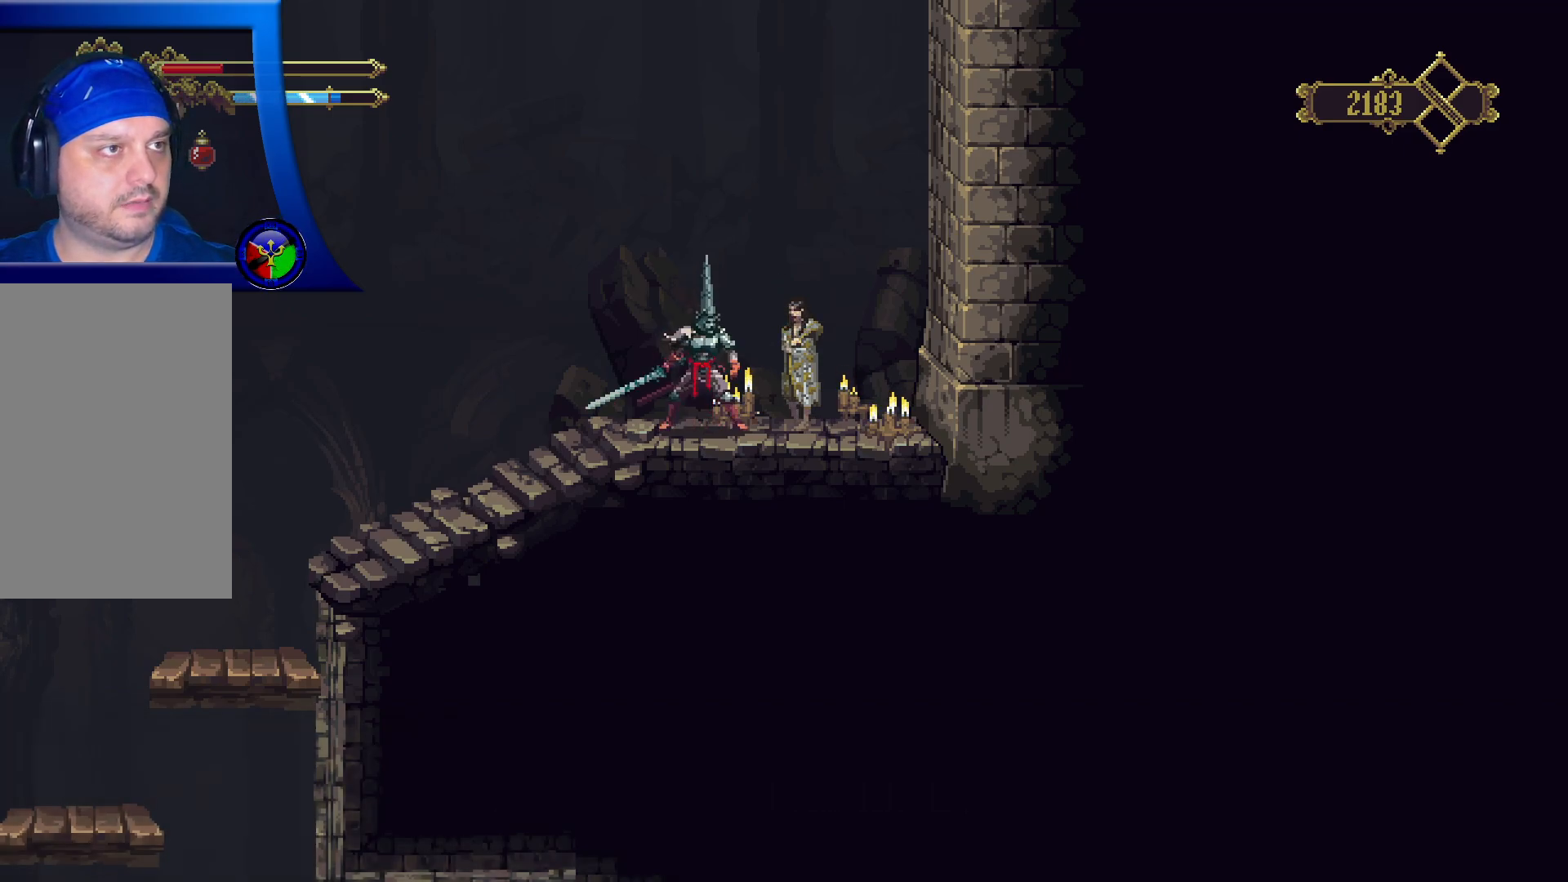
{"buttons": [], "left_stick": "right", "right_stick": "center", "events": []}
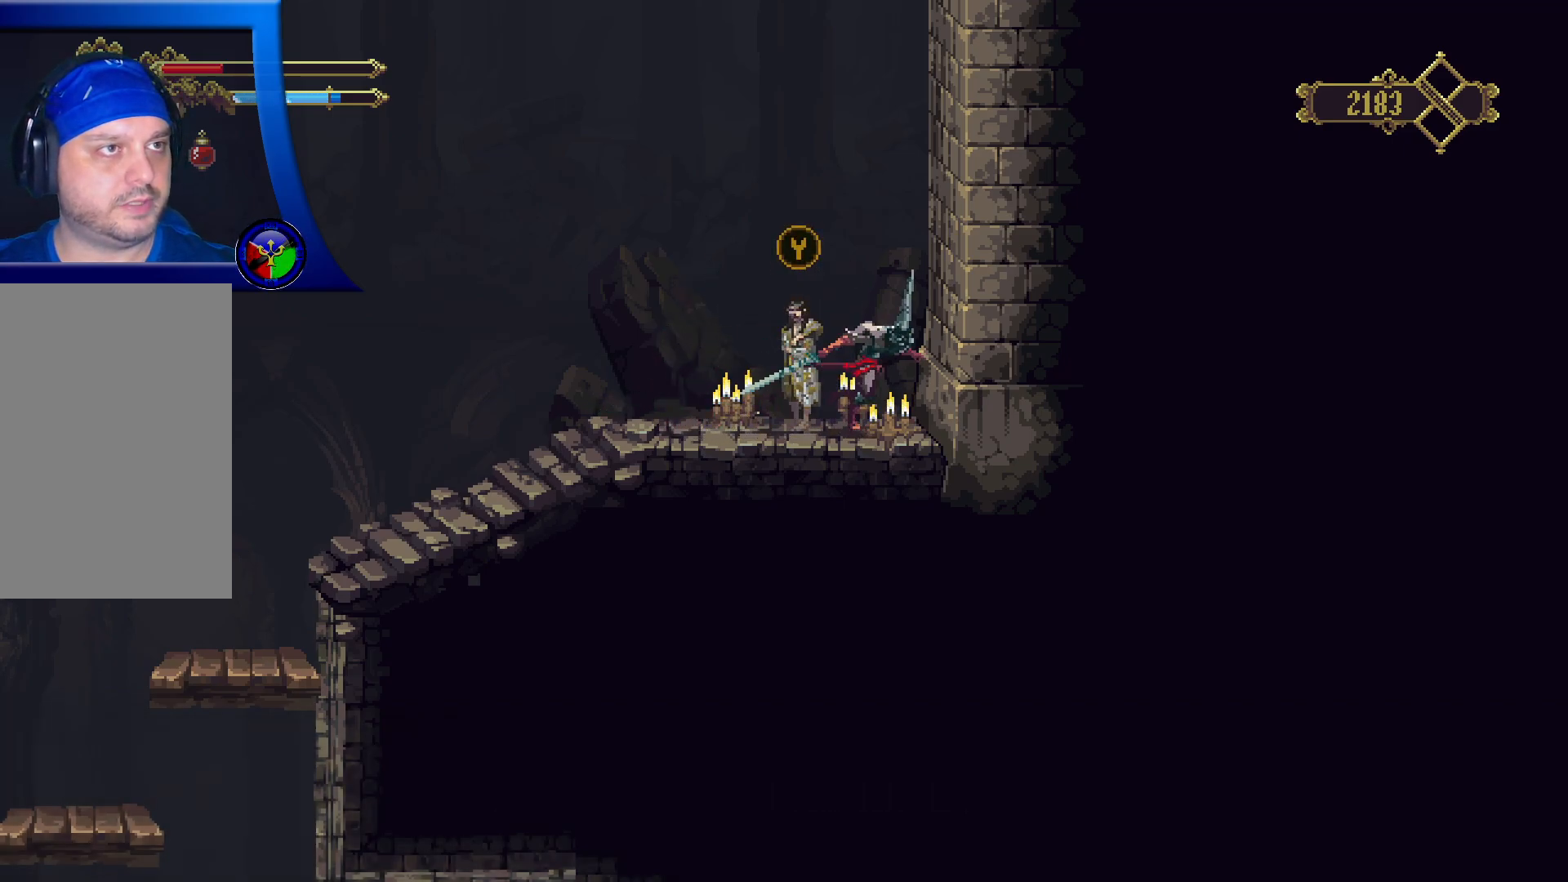
{"buttons": ["A"], "left_stick": "right", "right_stick": "center", "events": [[283, "A", "down"]]}
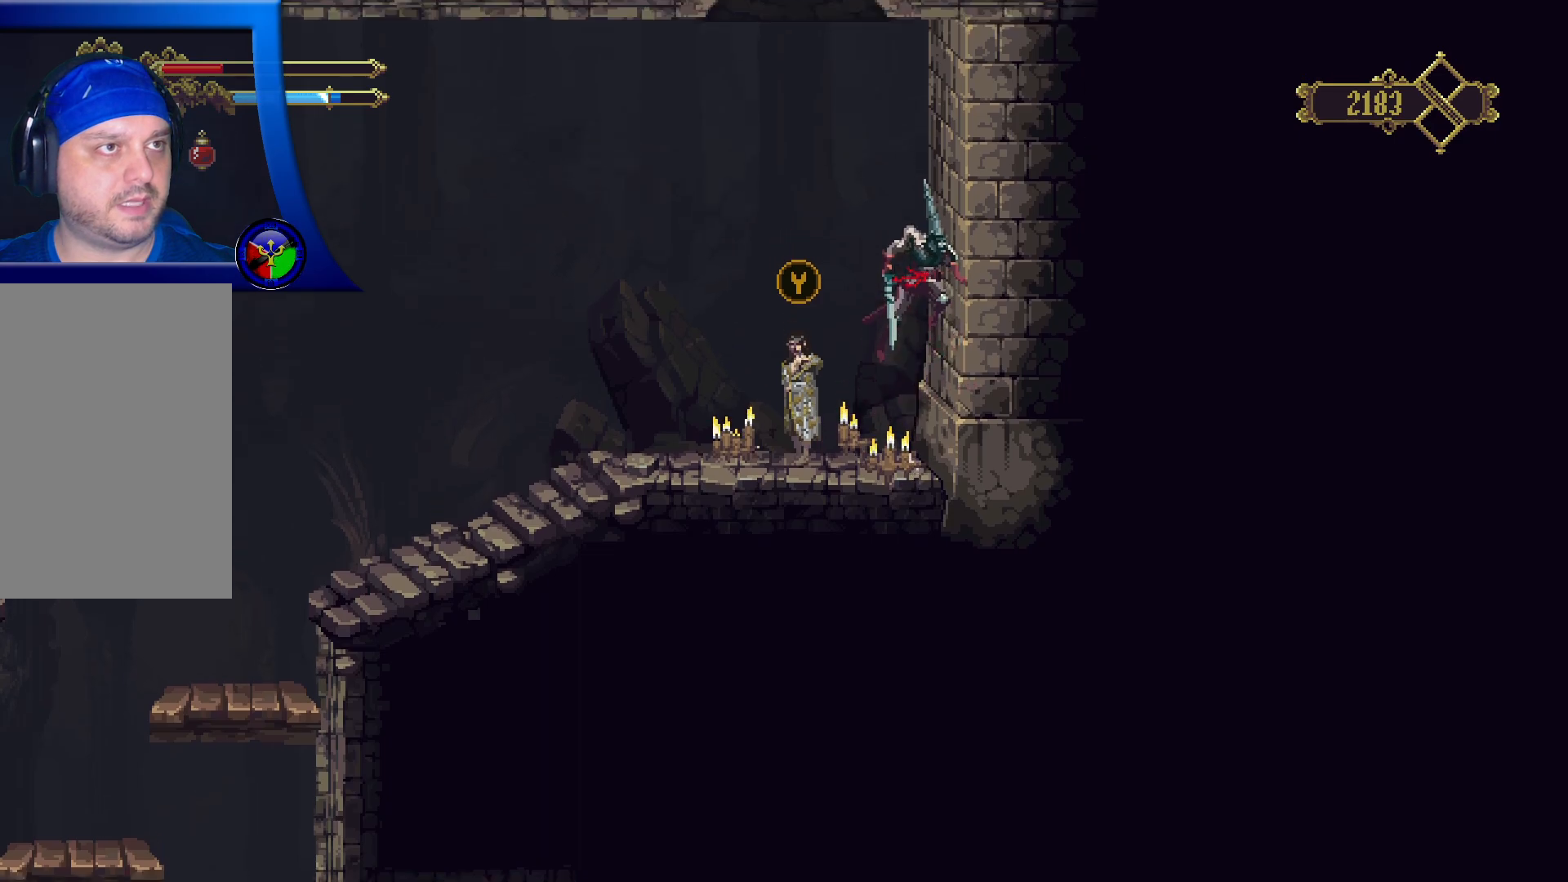
{"buttons": [], "left_stick": "up-right", "right_stick": "center", "events": [[133, "left_stick", "up-right"], [217, "X", "down"], [283, "A", "up"], [333, "X", "up"]]}
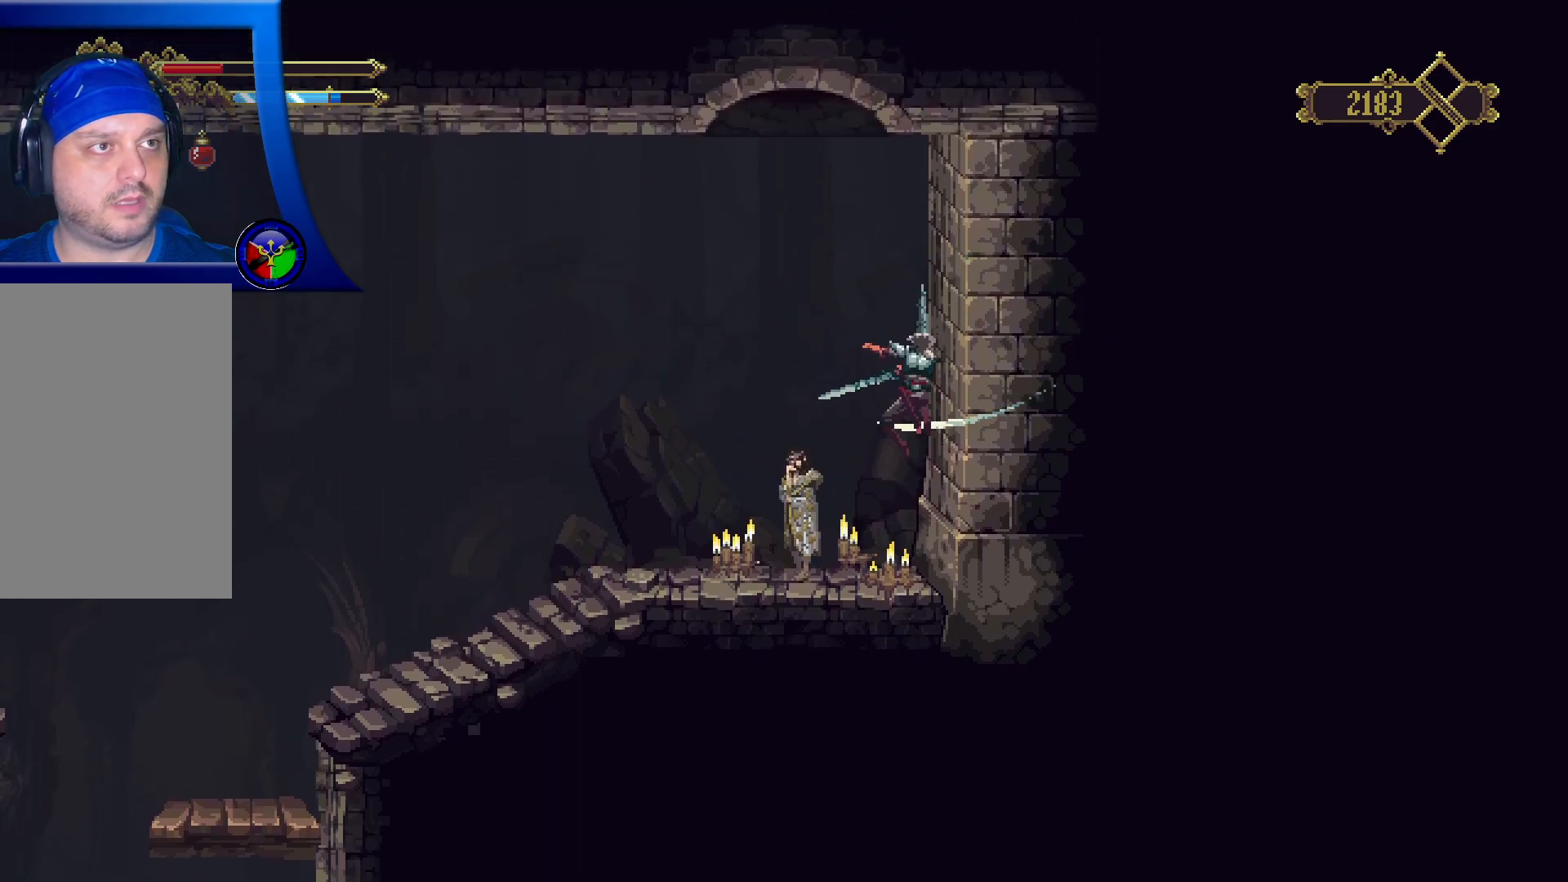
{"buttons": [], "left_stick": "left", "right_stick": "center", "events": [[383, "left_stick", "up-left"], [450, "left_stick", "left"]]}
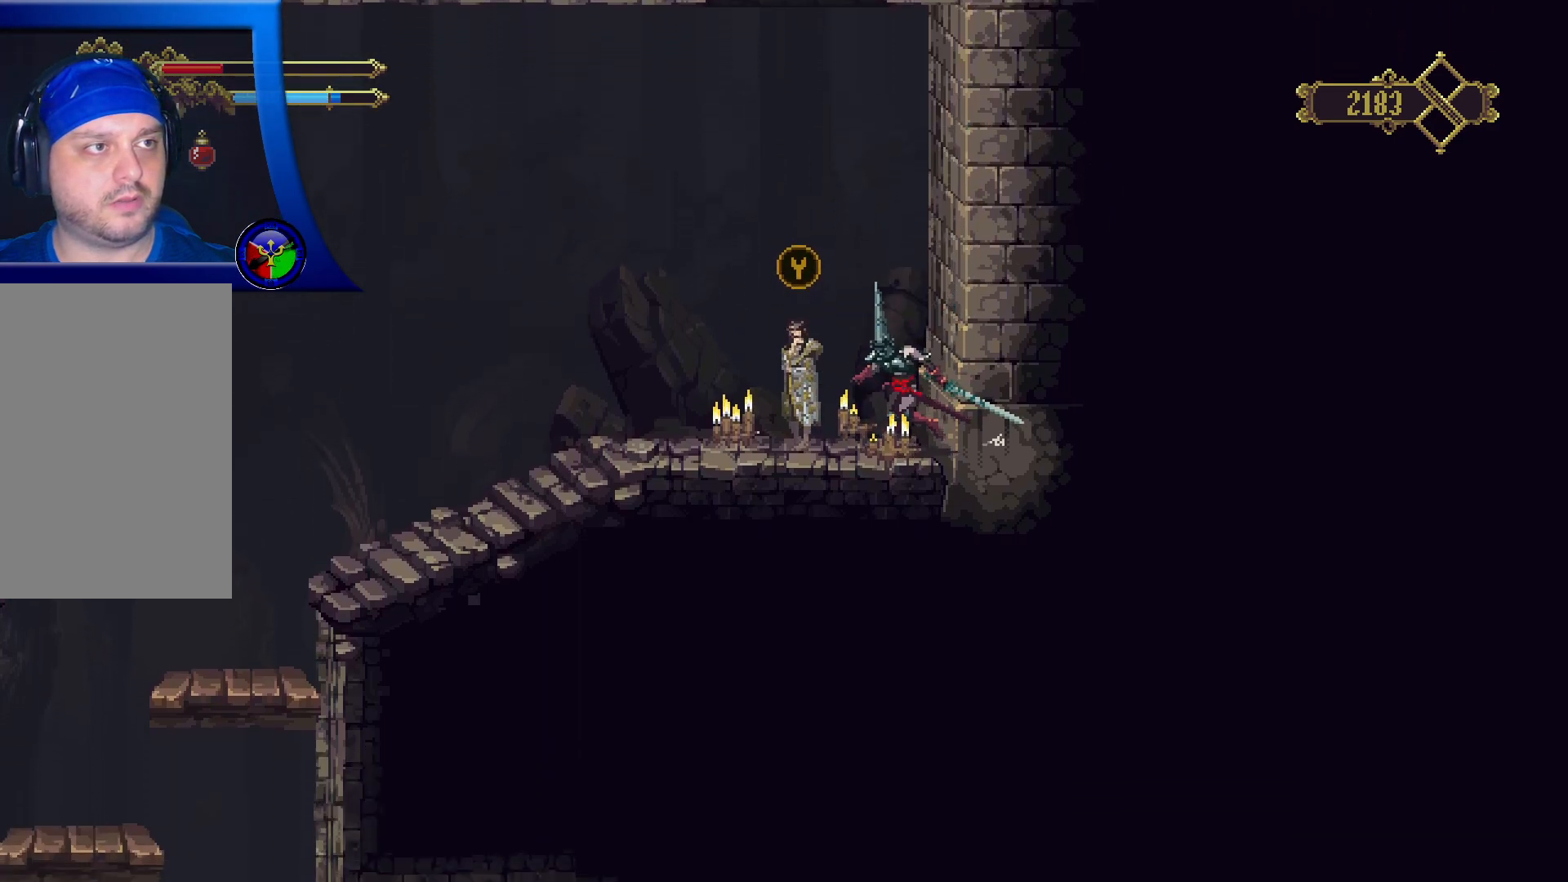
{"buttons": [], "left_stick": "left", "right_stick": "center", "events": []}